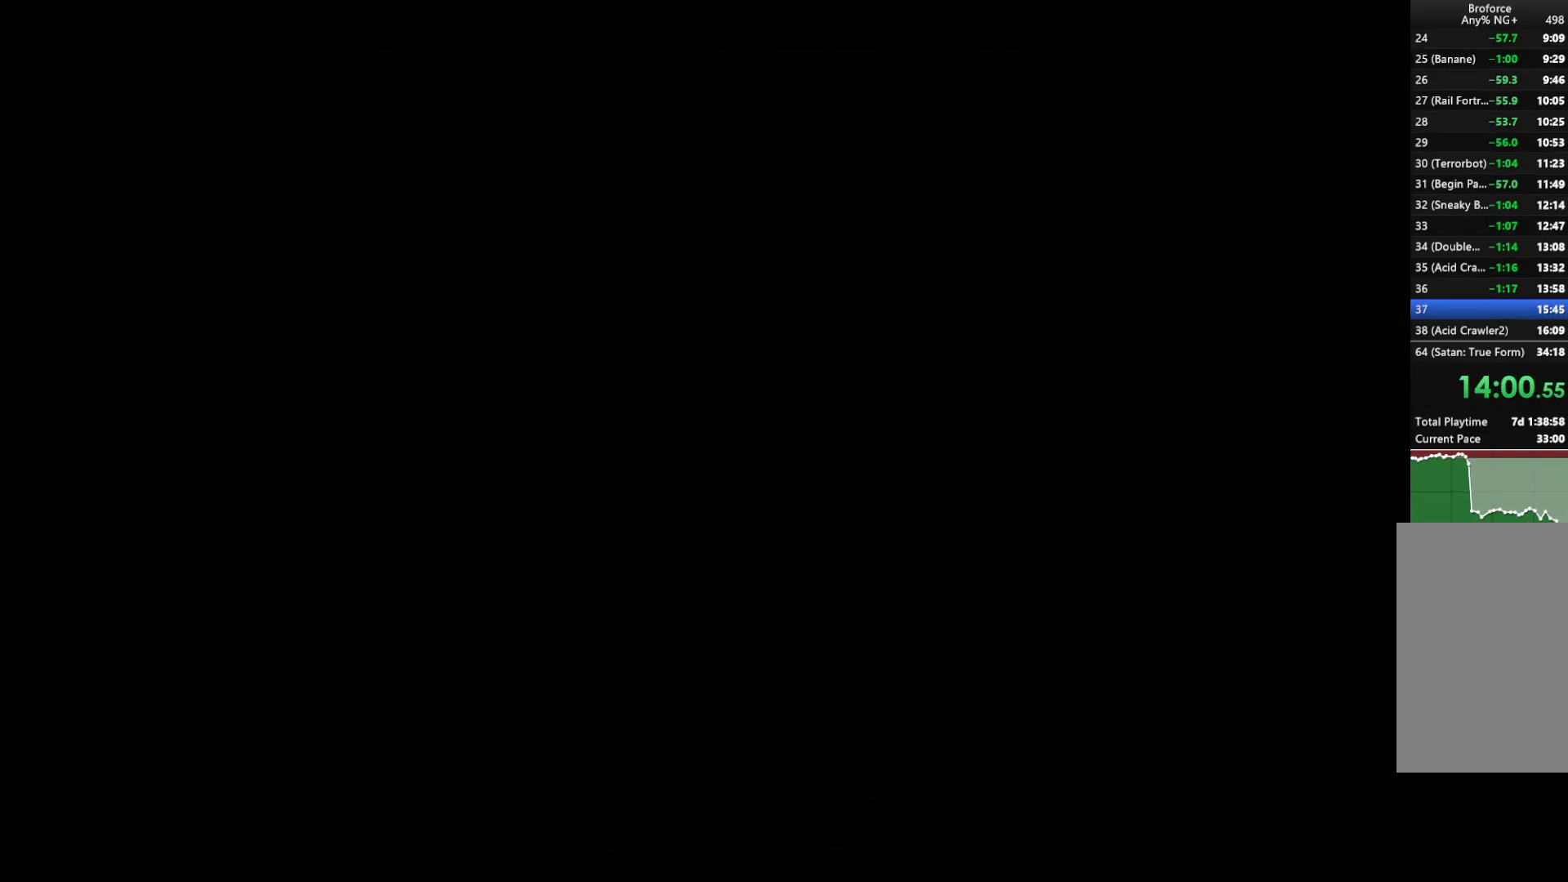
Gameplay with keyboard; each line is a JSON object with the keys held at the frame after it. "events" lists presses ("down") and releases ("up") of "c", "d", "down", "e", "escape", "f", "left", "q", "r", "right", "s", "shift", "up", "v", "w", "x" and "z" between this image and that frame as [ms after this image, input, new state], when the widget could be followed in between. No other keys are recorded. Mouse input is not recorded.
{"keys": ["shift", "z"], "events": [[83, "z", "down"], [133, "z", "up"], [233, "z", "down"], [333, "z", "up"], [417, "z", "down"]]}
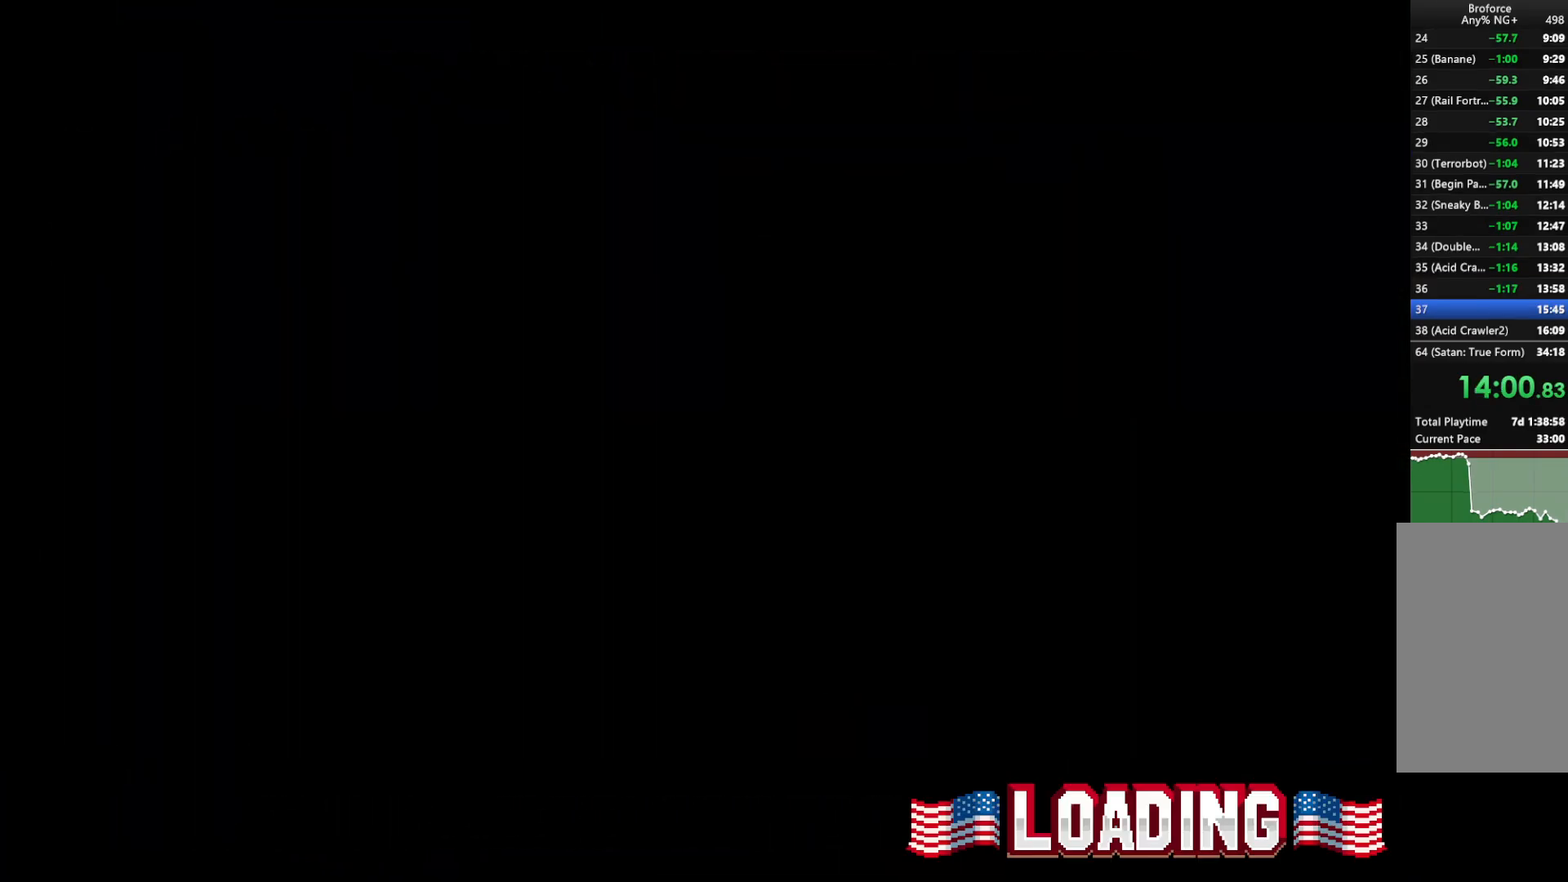
{"keys": ["shift", "z"], "events": [[17, "z", "up"], [100, "z", "down"], [200, "z", "up"], [300, "z", "down"], [350, "z", "up"], [433, "z", "down"]]}
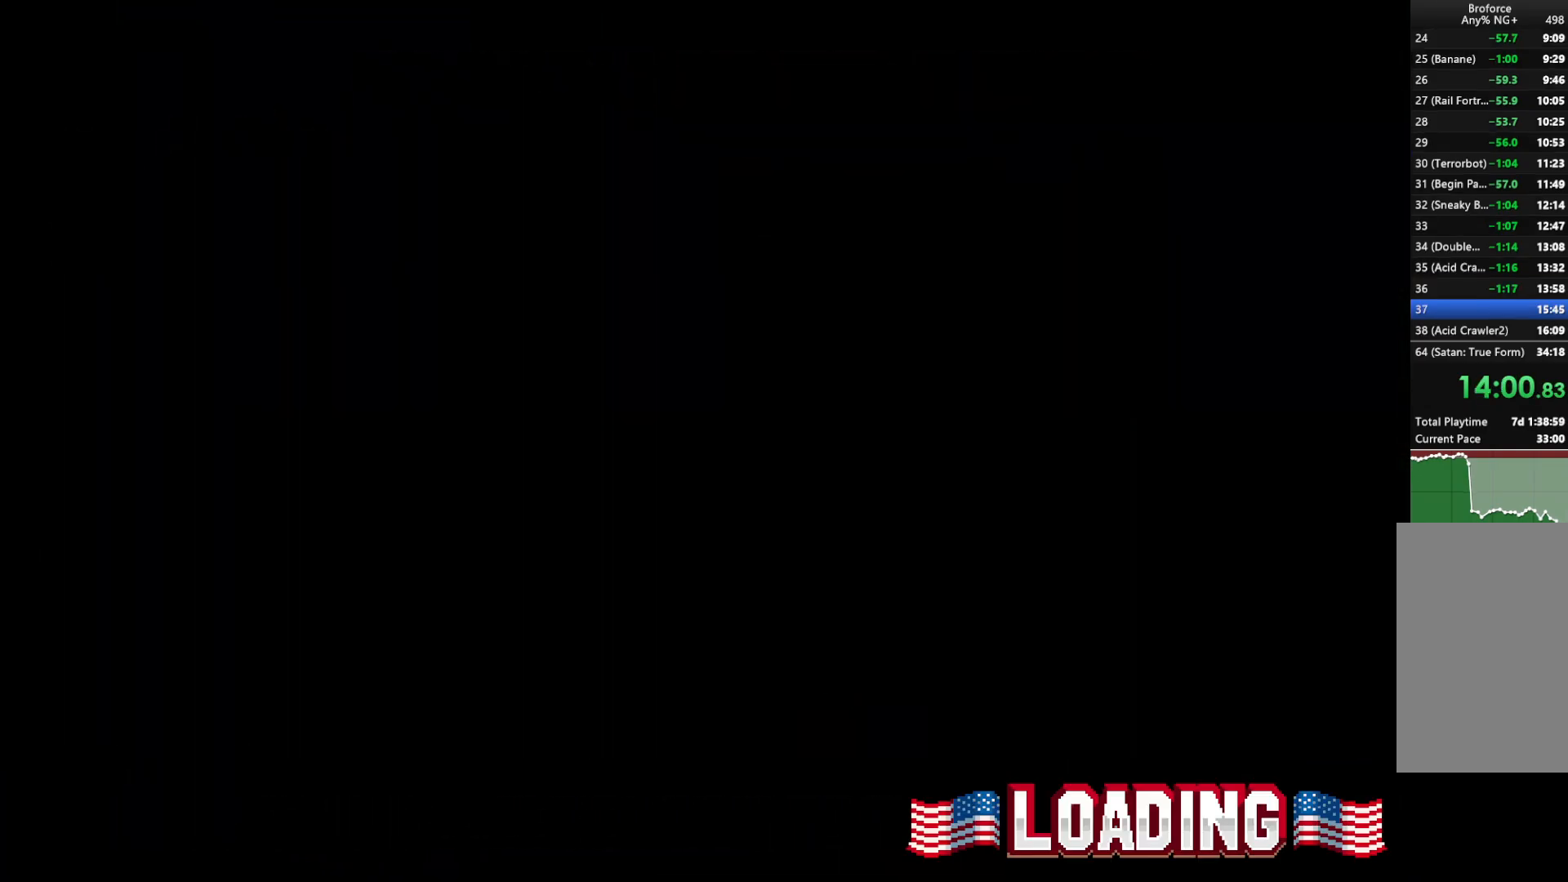
{"keys": [], "events": [[33, "z", "up"], [133, "z", "down"], [217, "z", "up"], [300, "z", "down"], [400, "z", "up"], [500, "shift", "up"]]}
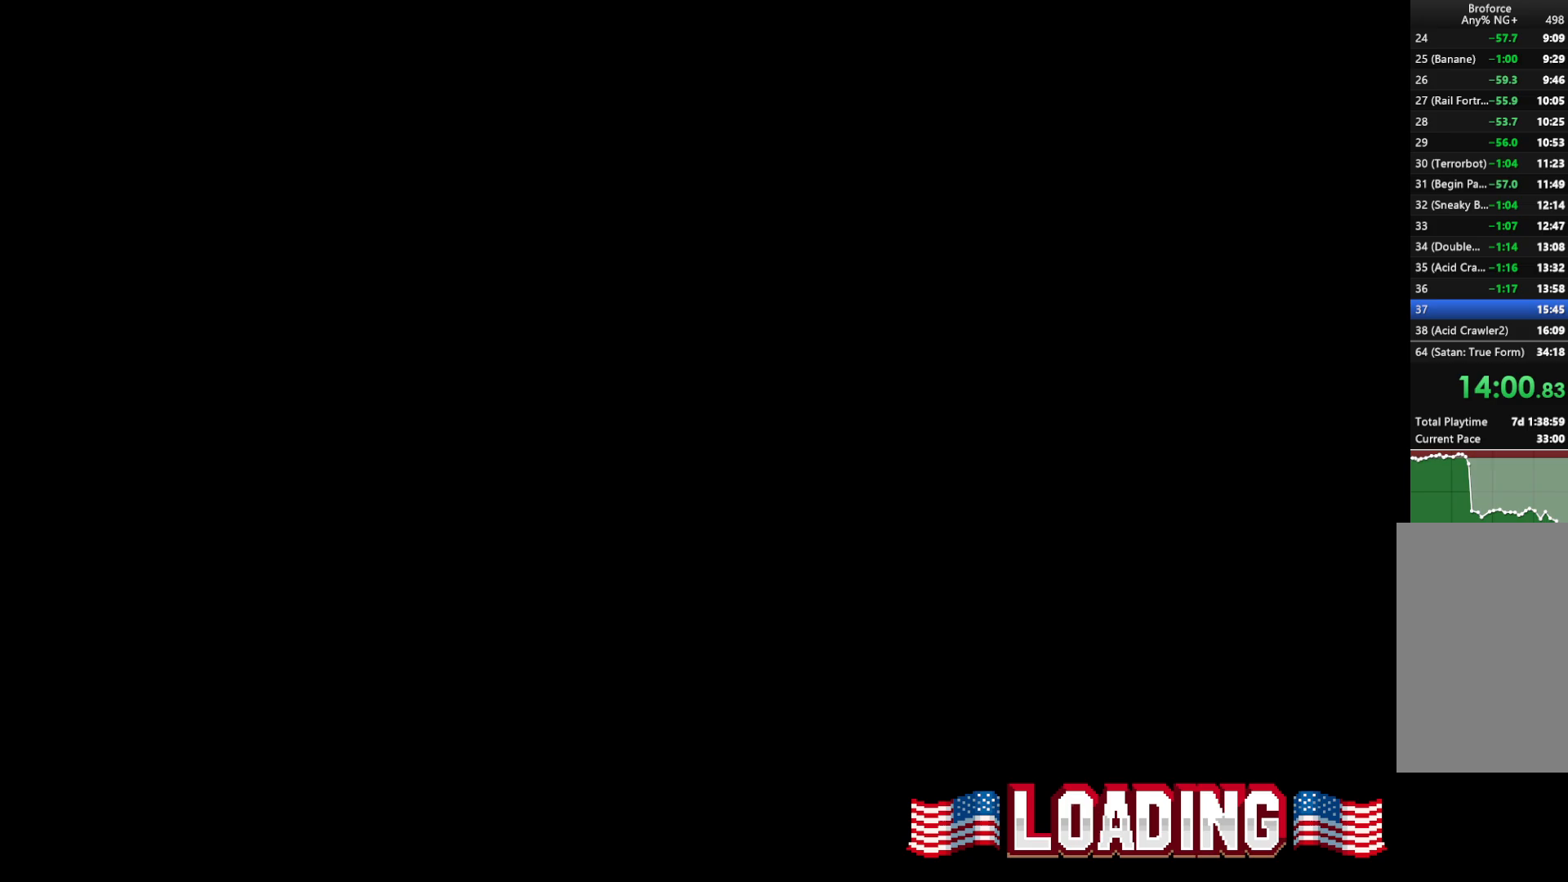
{"keys": [], "events": []}
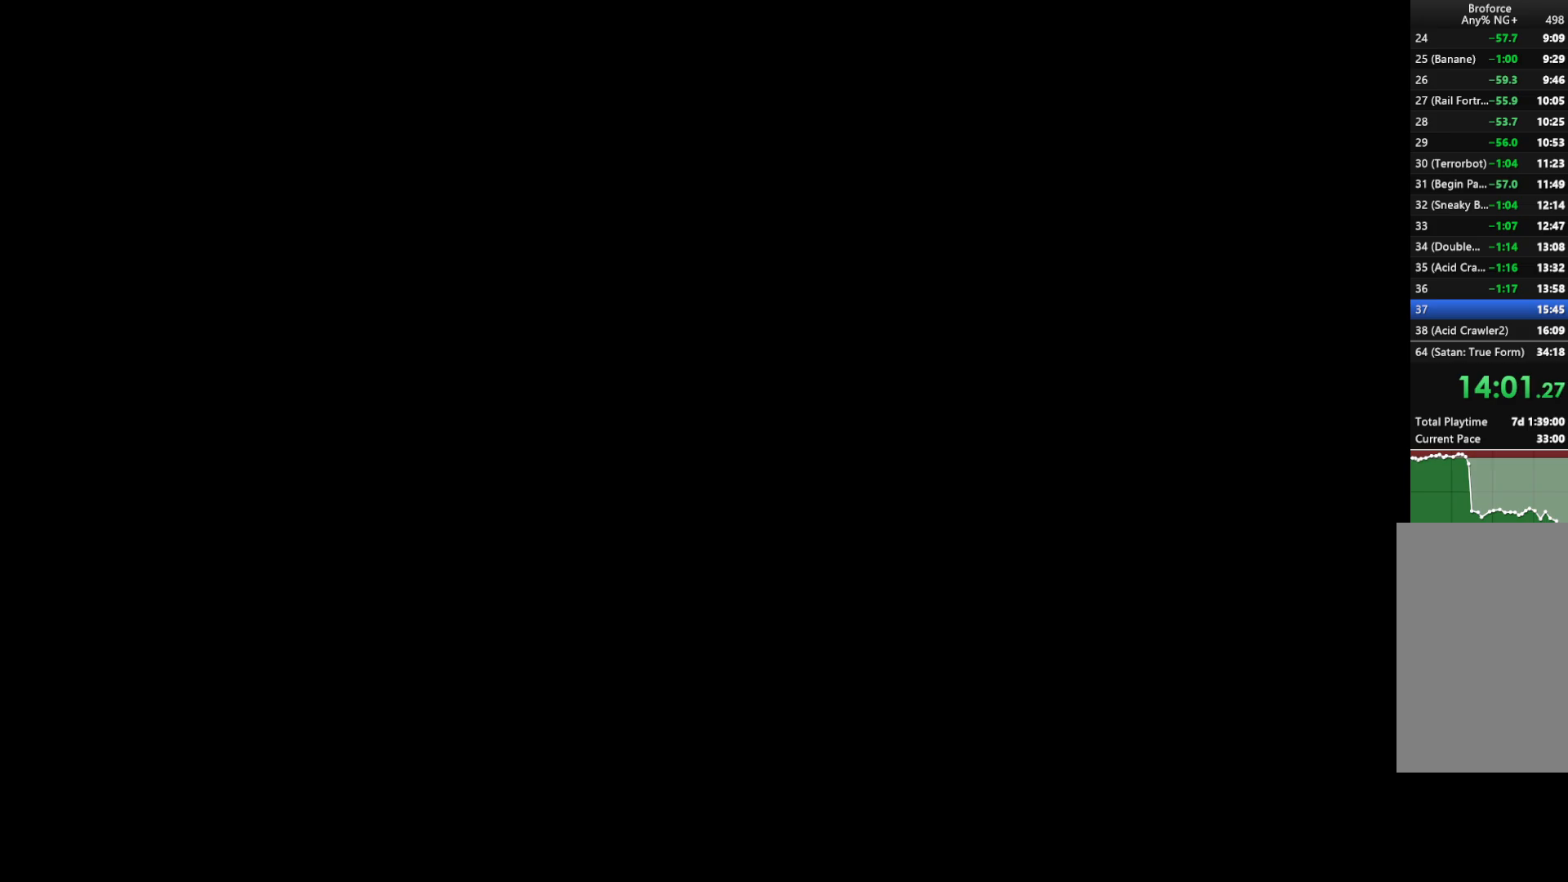
{"keys": [], "events": []}
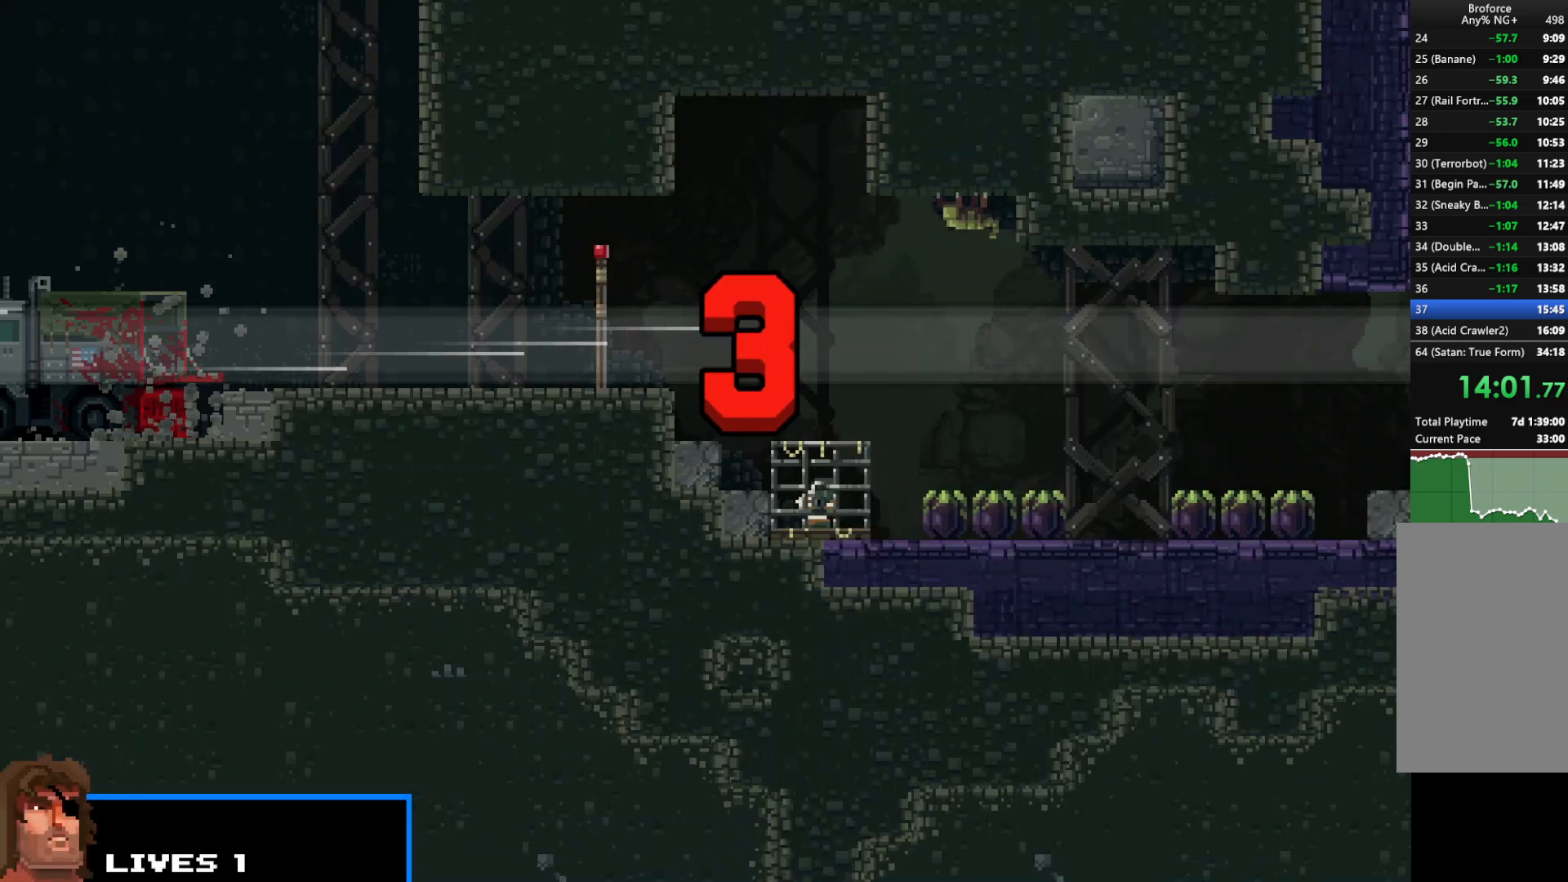
{"keys": ["shift"], "events": [[33, "shift", "down"]]}
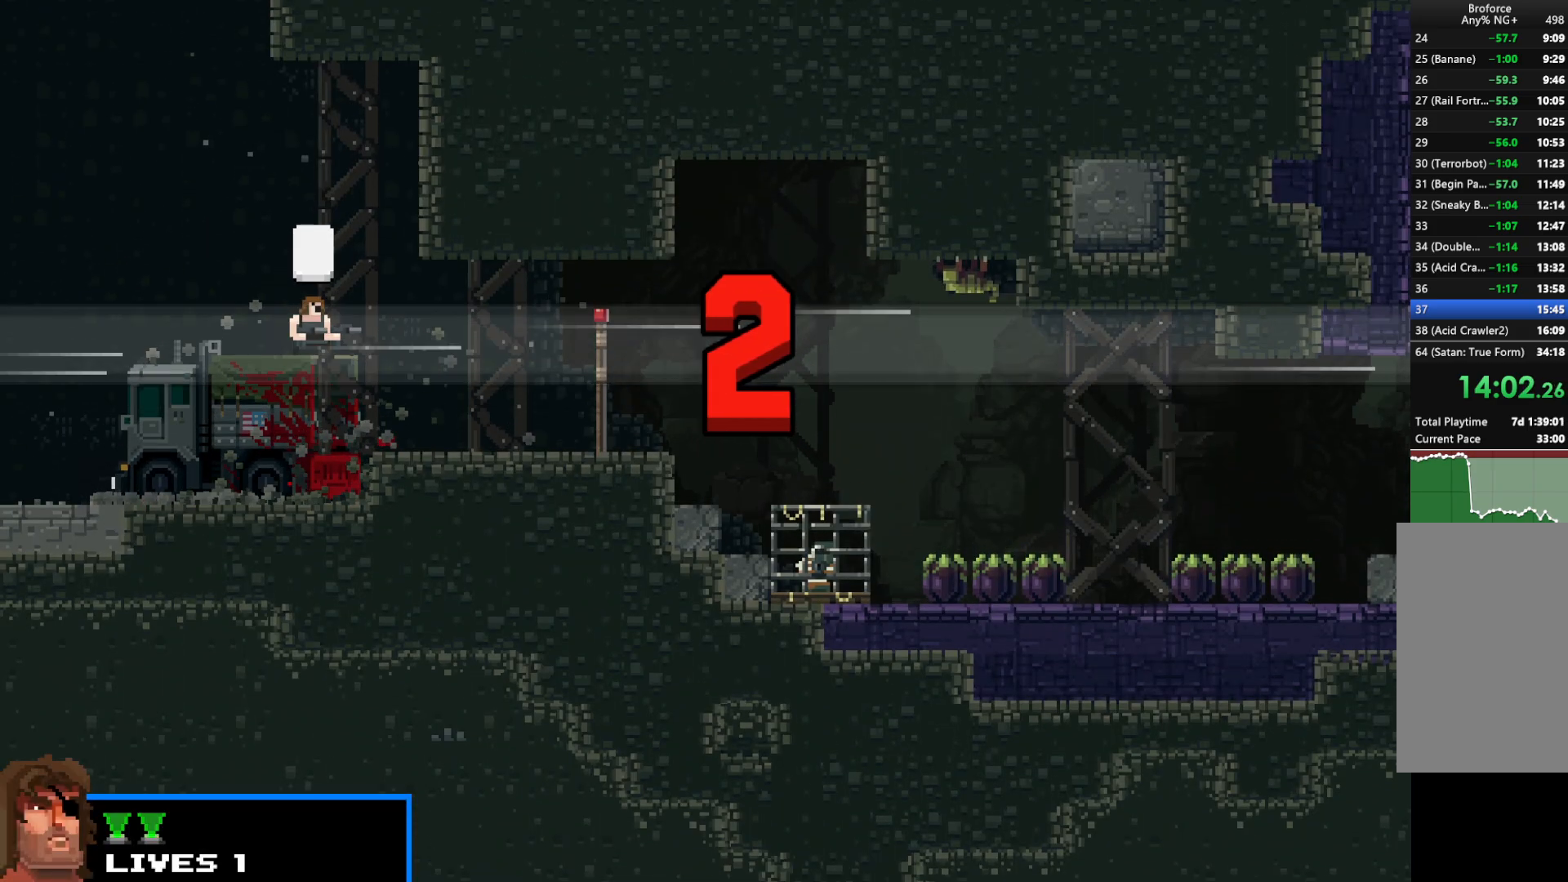
{"keys": ["shift"], "events": []}
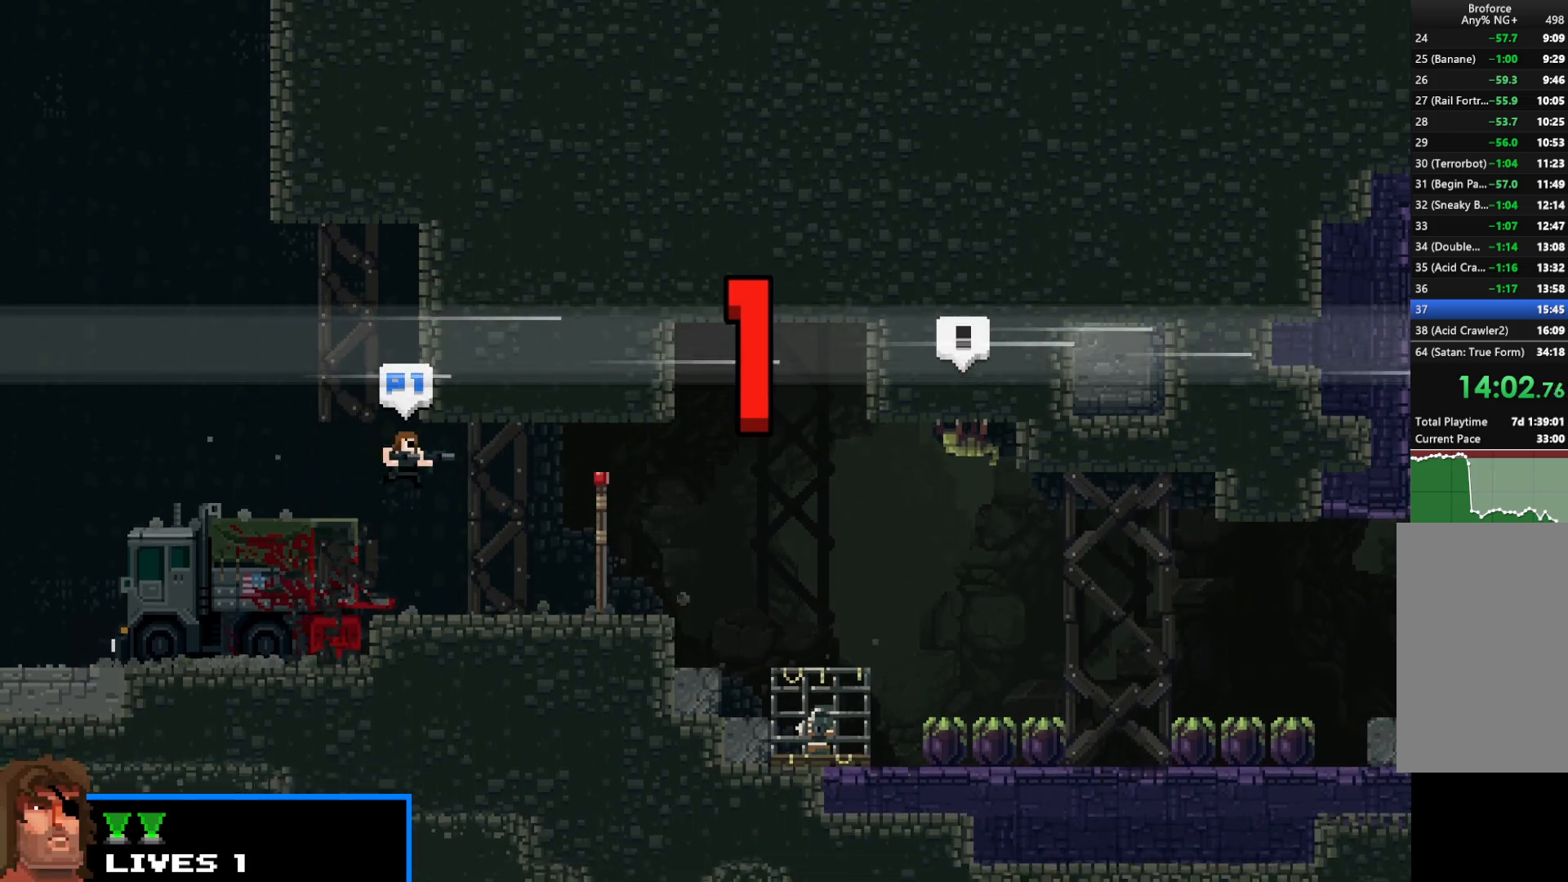
{"keys": ["right", "shift"], "events": [[67, "right", "down"]]}
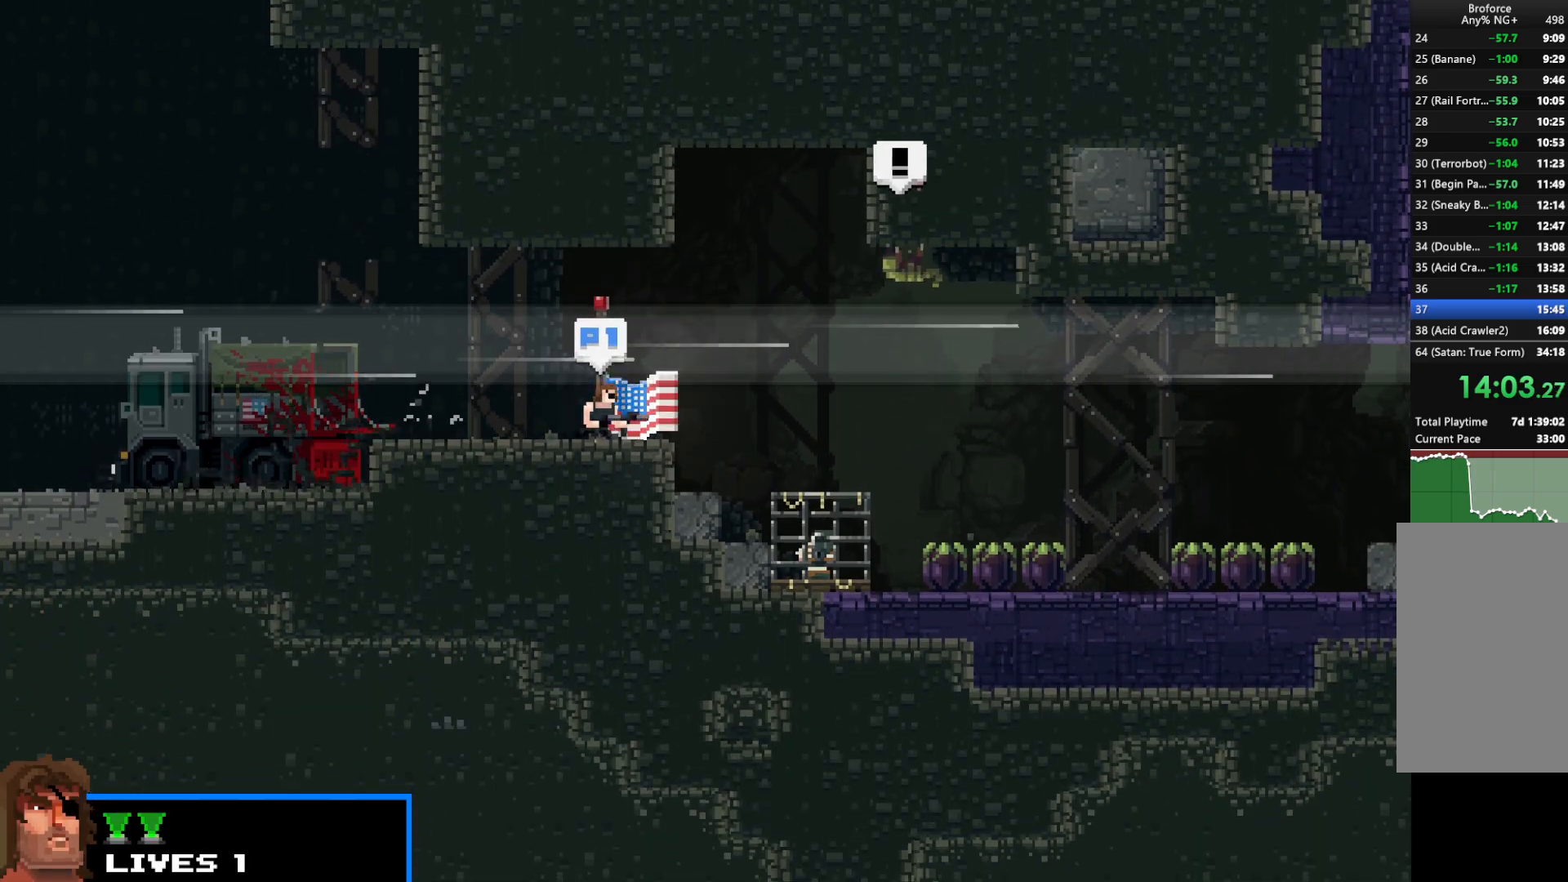
{"keys": ["right", "shift", "z"], "events": [[367, "z", "down"]]}
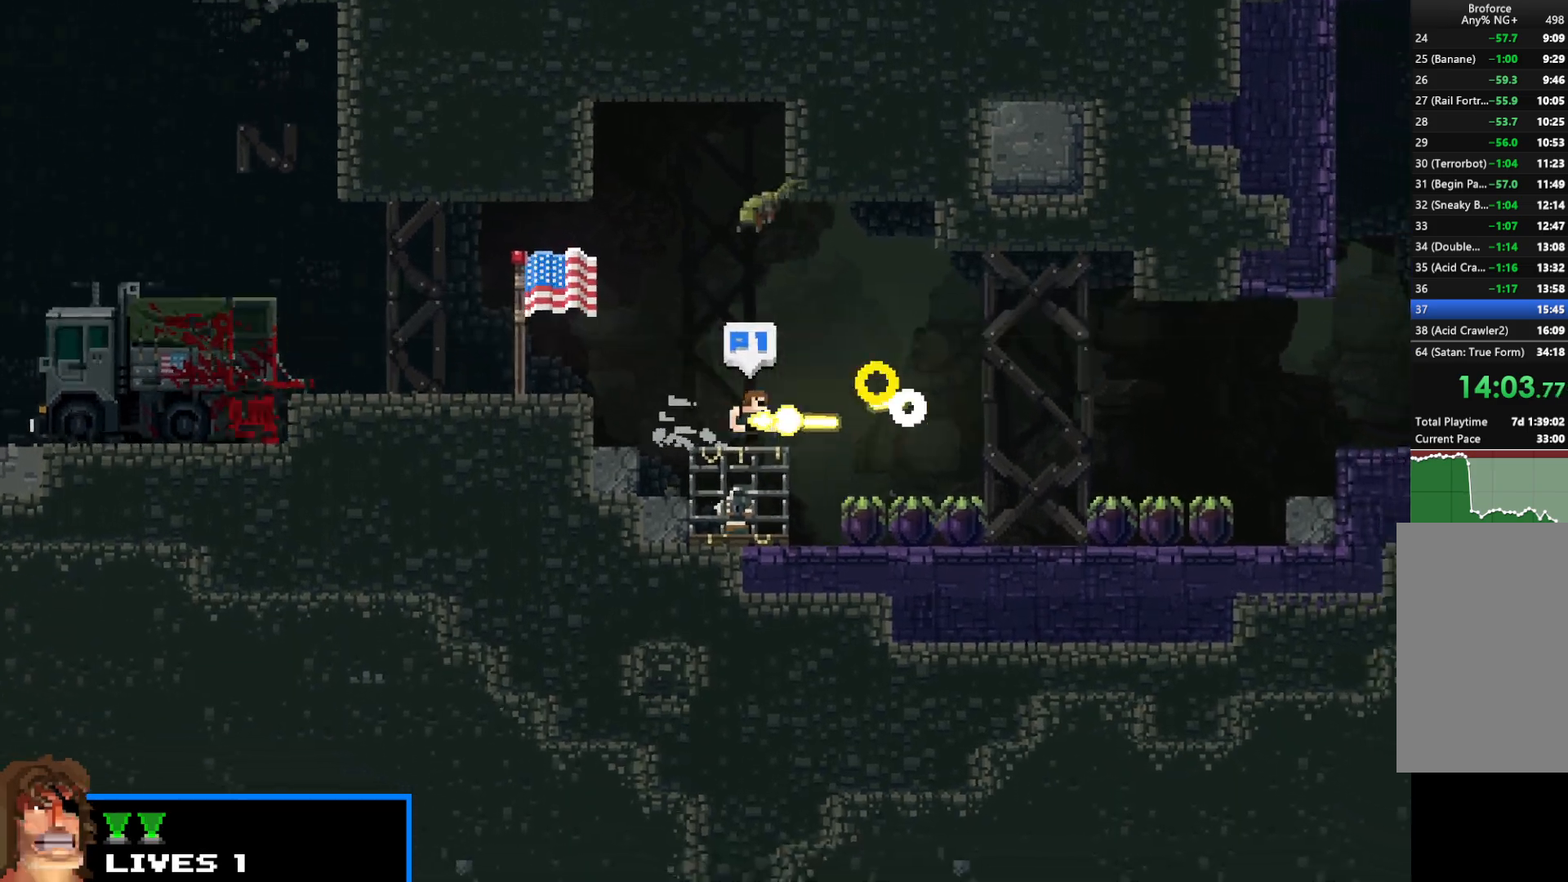
{"keys": ["left", "shift", "z"], "events": [[233, "left", "down"], [233, "right", "up"]]}
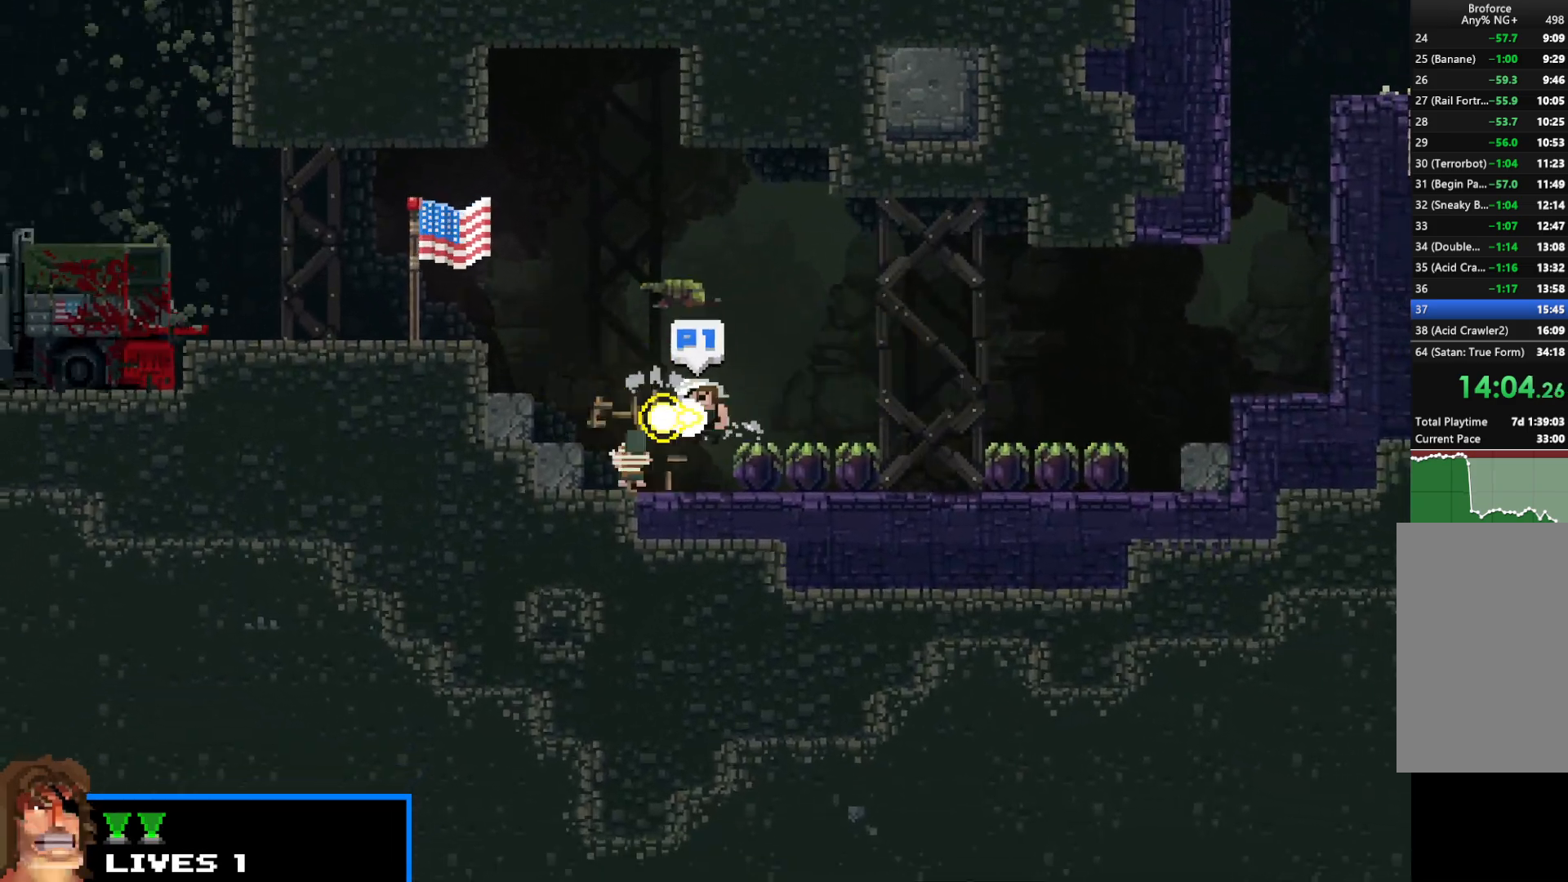
{"keys": ["right", "shift"], "events": [[383, "right", "down"], [383, "z", "up"], [433, "left", "up"]]}
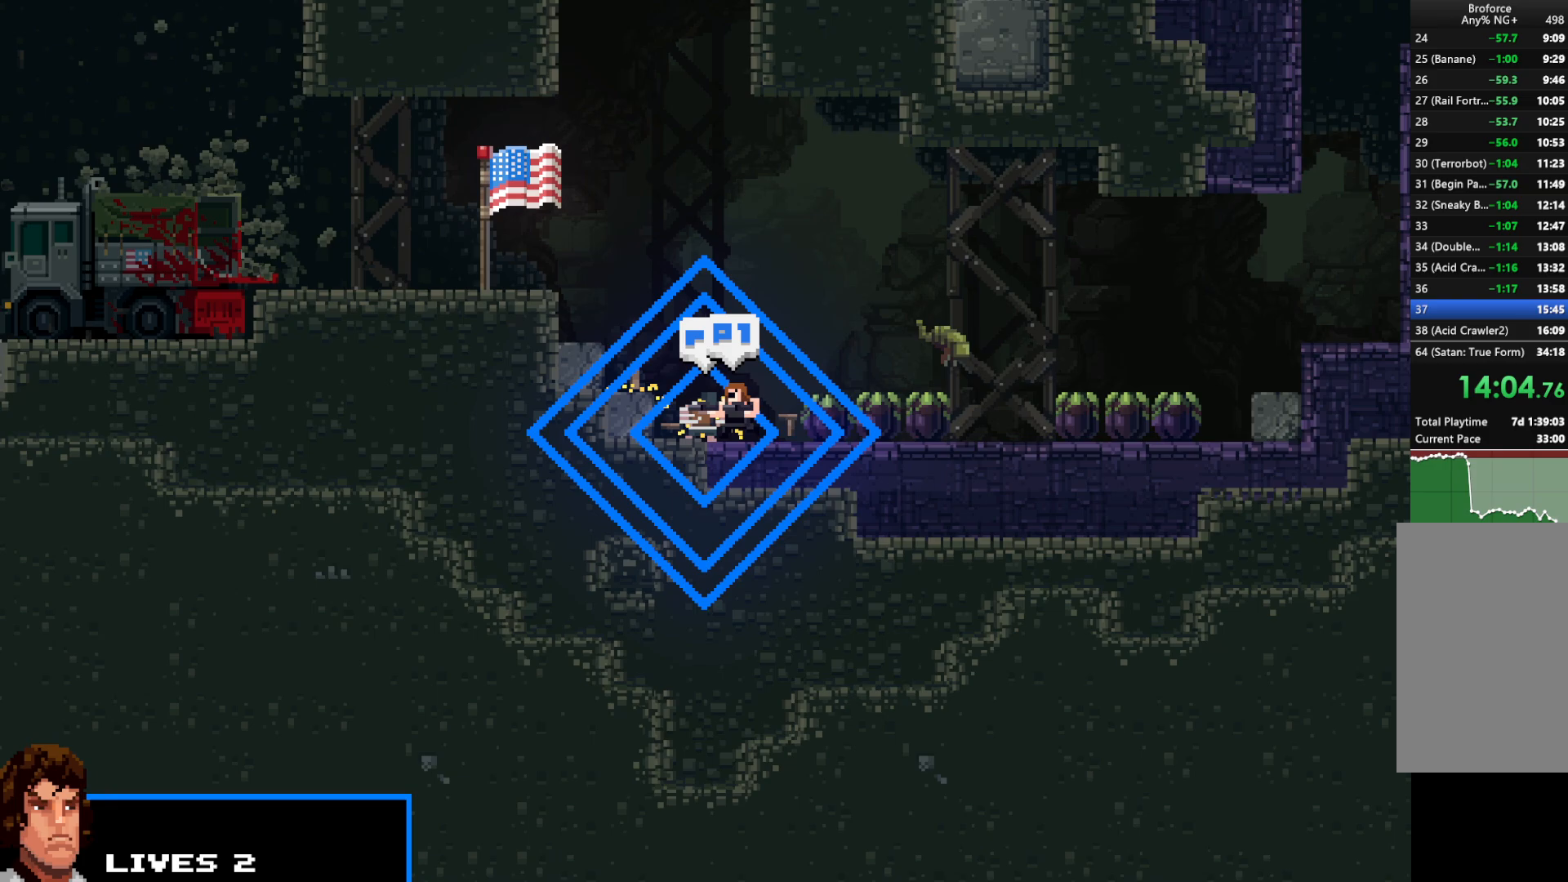
{"keys": ["right", "shift"], "events": []}
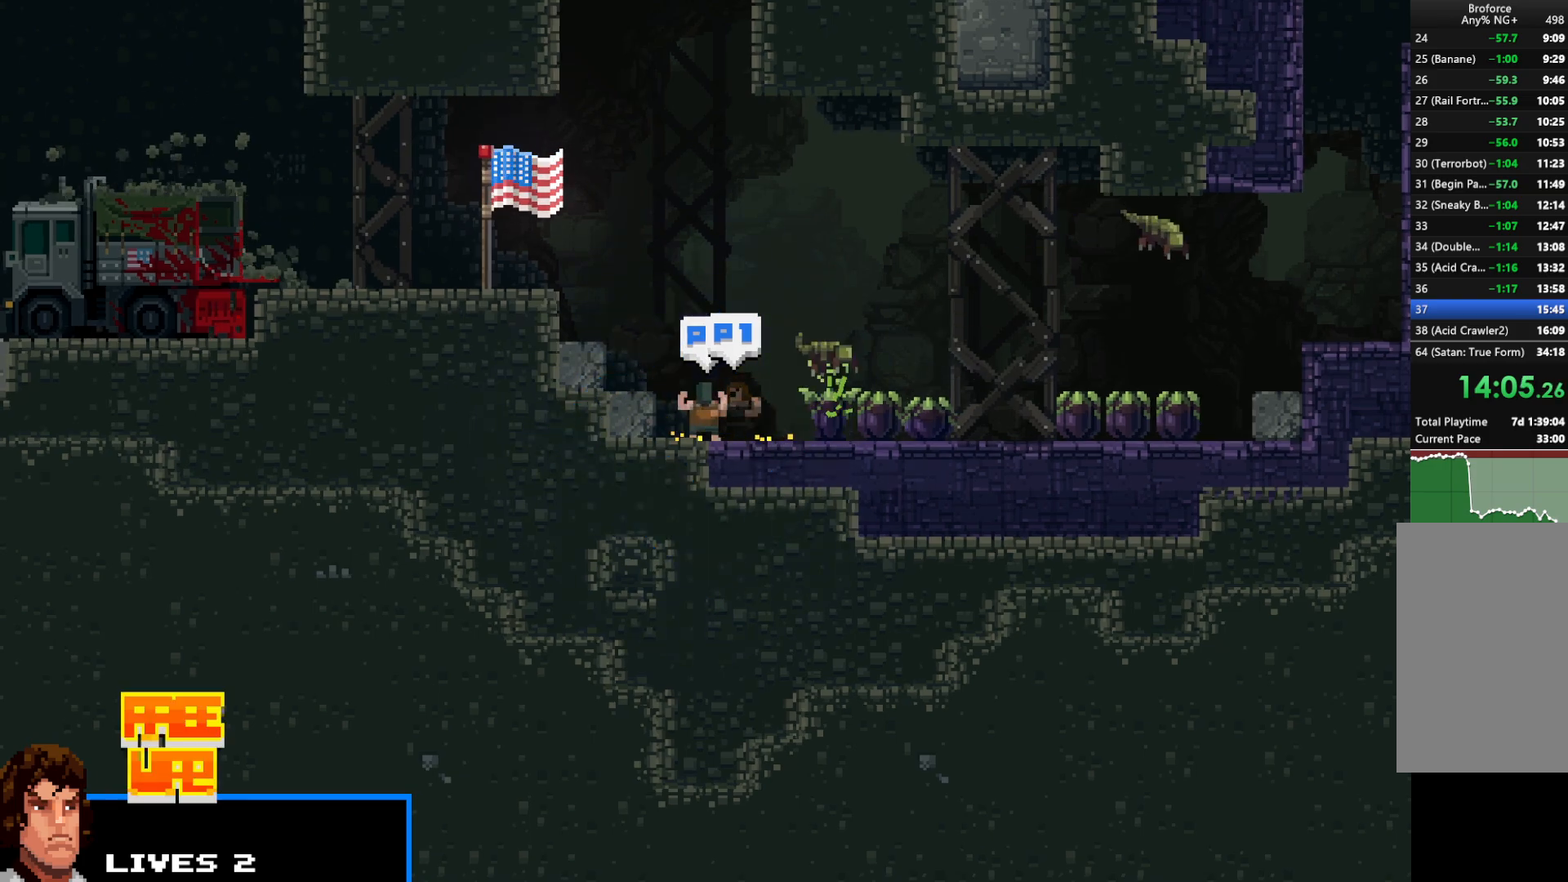
{"keys": ["right", "shift", "up"], "events": [[467, "up", "down"]]}
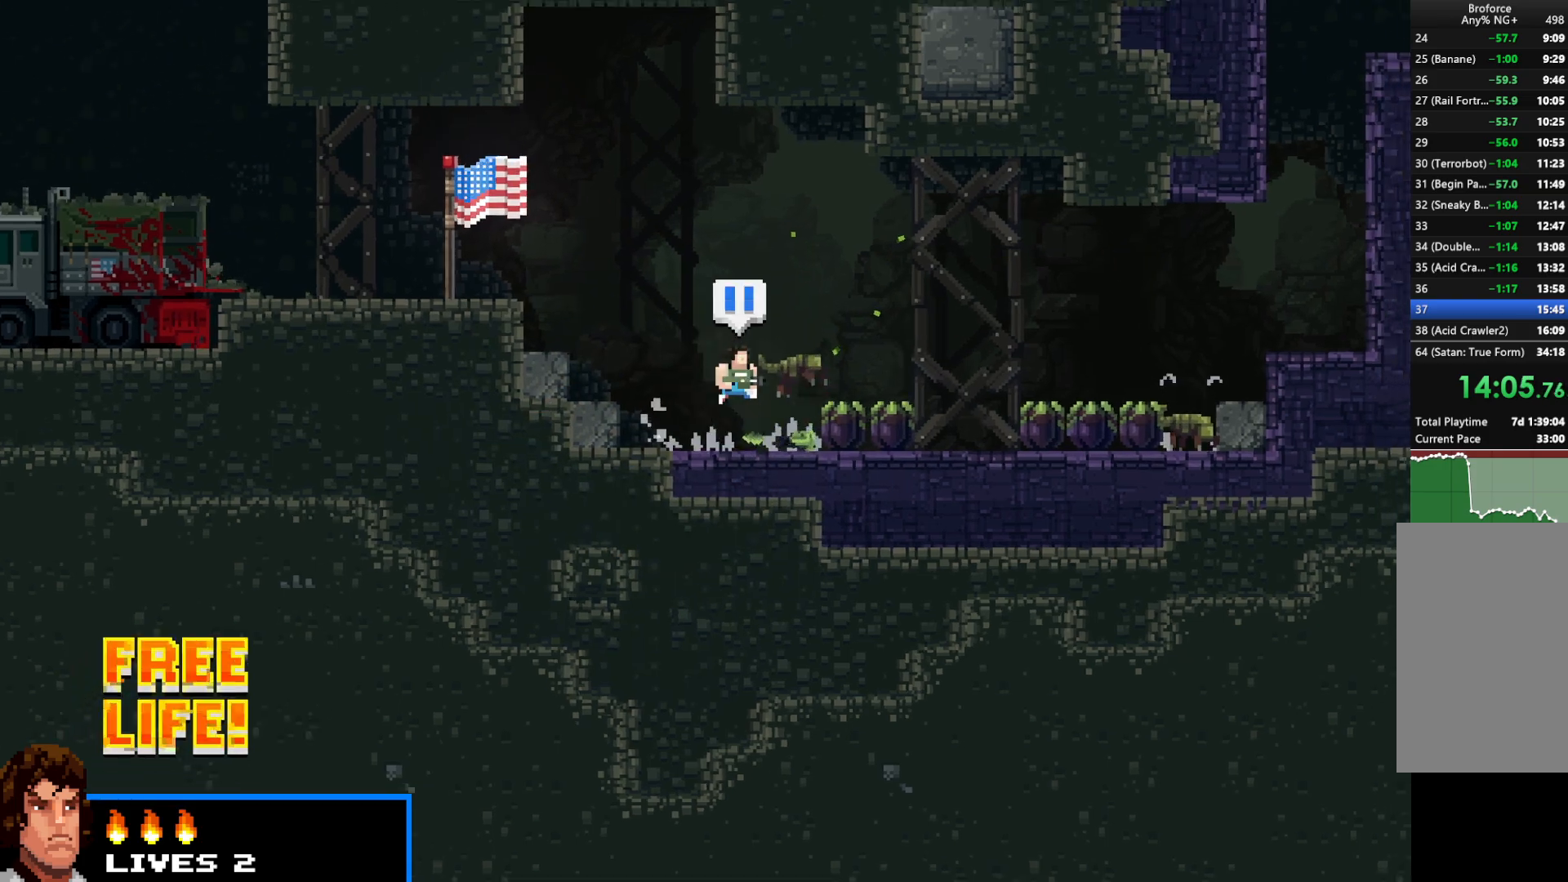
{"keys": ["right", "shift"], "events": [[383, "up", "up"]]}
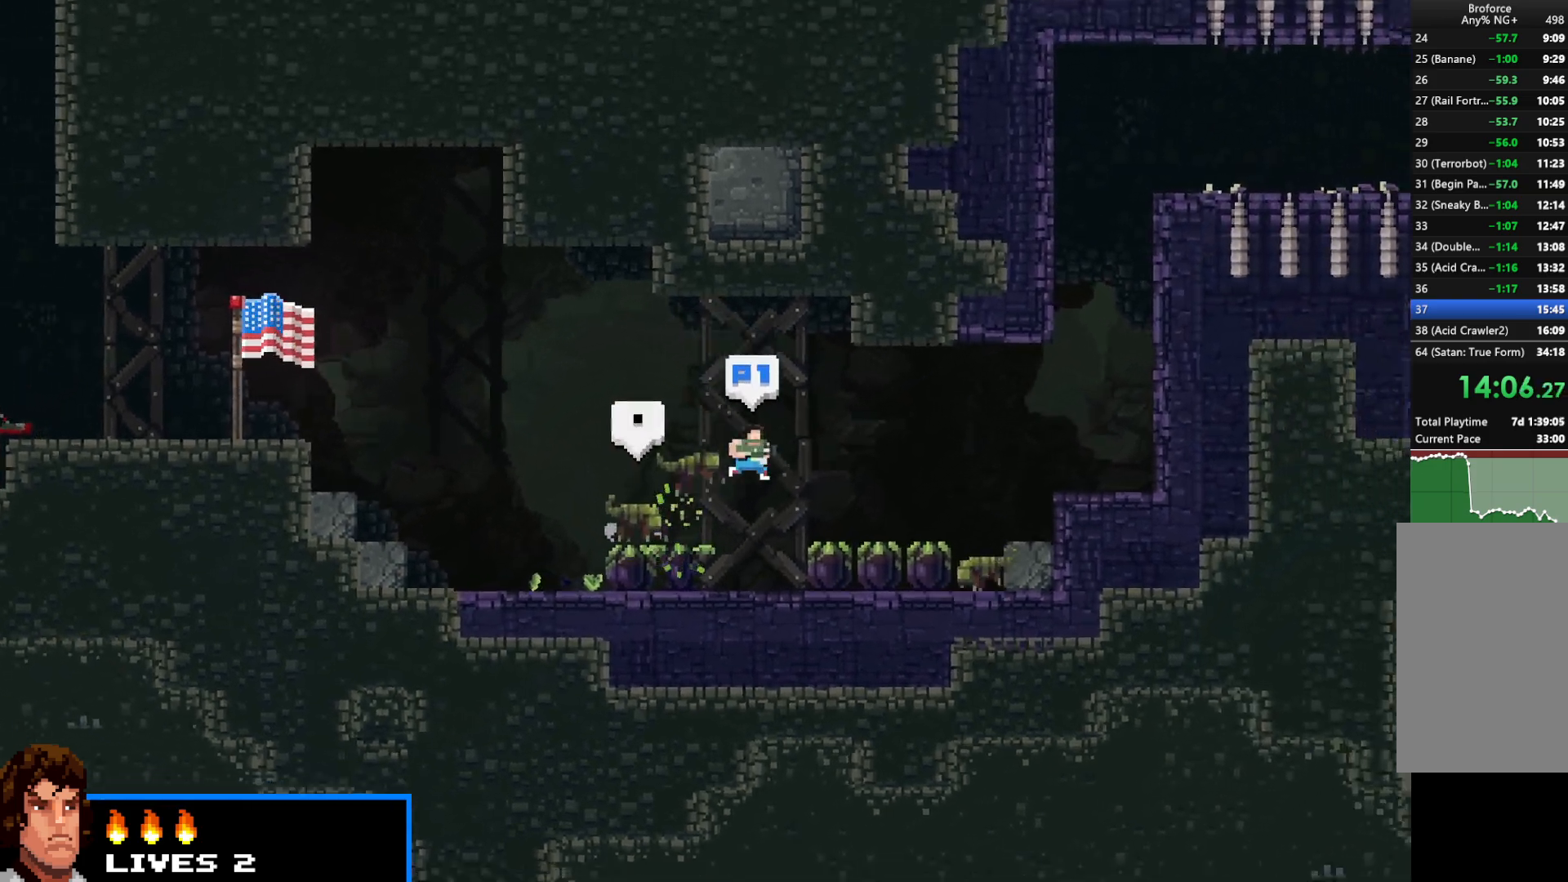
{"keys": ["right", "shift"], "events": []}
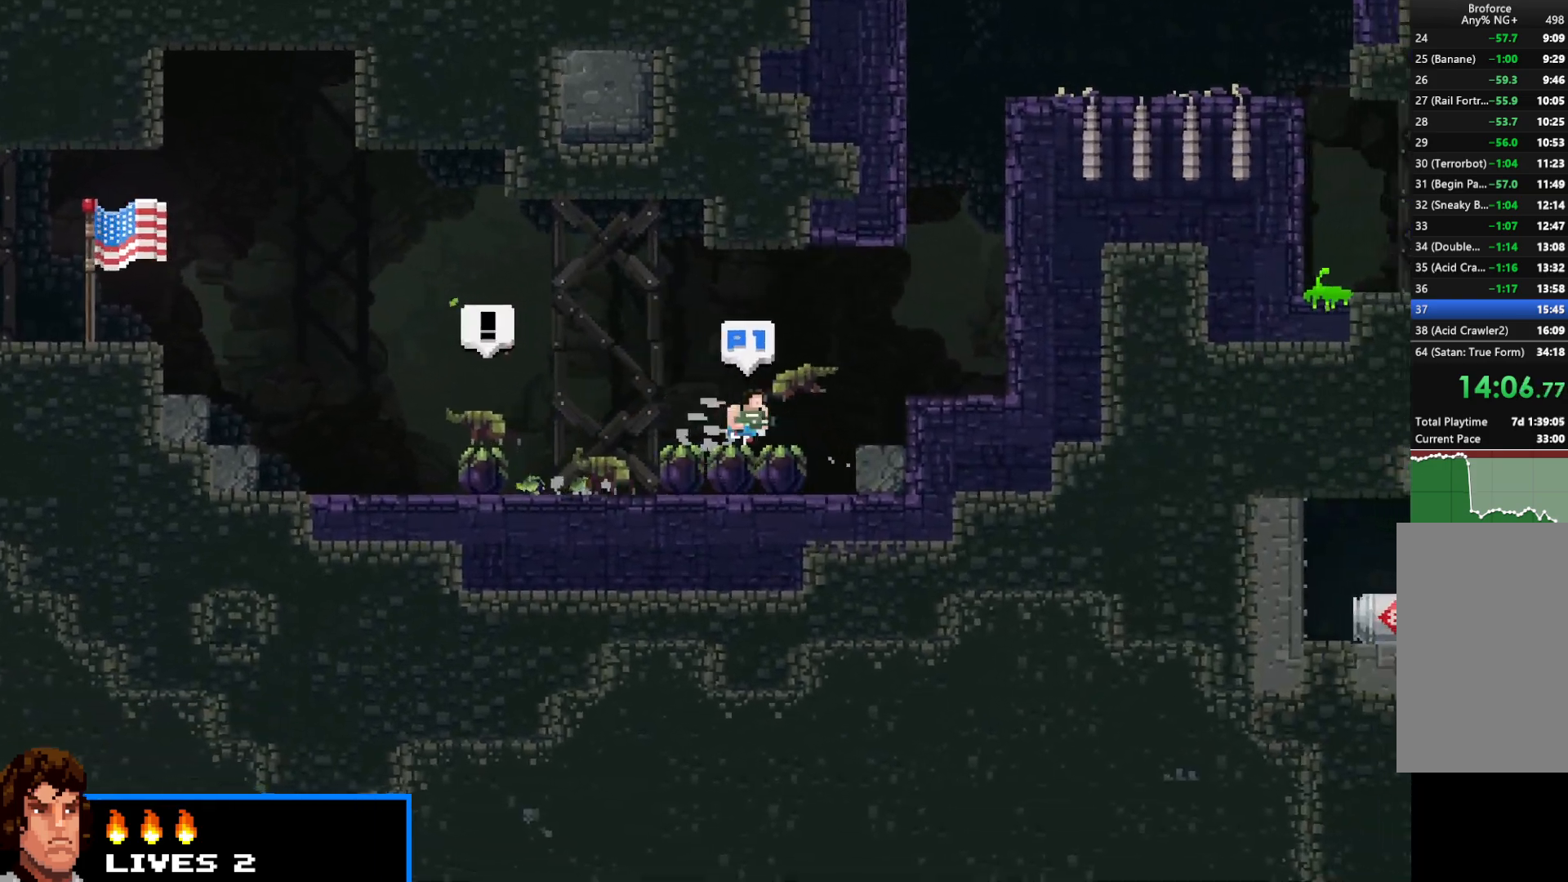
{"keys": ["right", "shift", "up"], "events": [[100, "up", "down"], [333, "up", "up"], [467, "up", "down"]]}
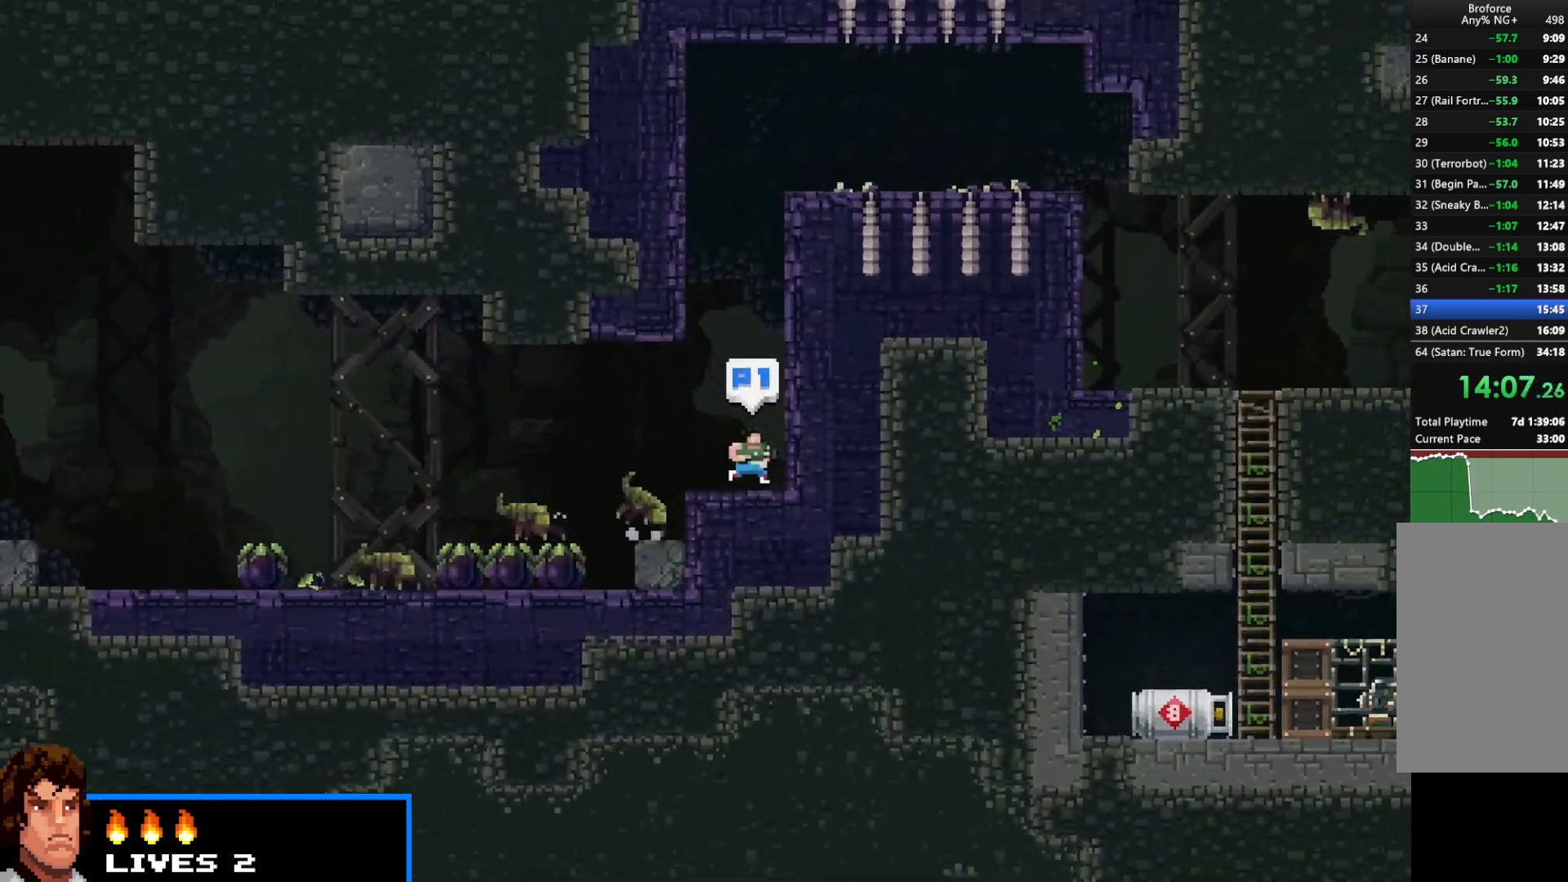
{"keys": ["right", "shift", "up"], "events": [[150, "up", "up"], [200, "up", "down"], [350, "up", "up"], [383, "up", "down"]]}
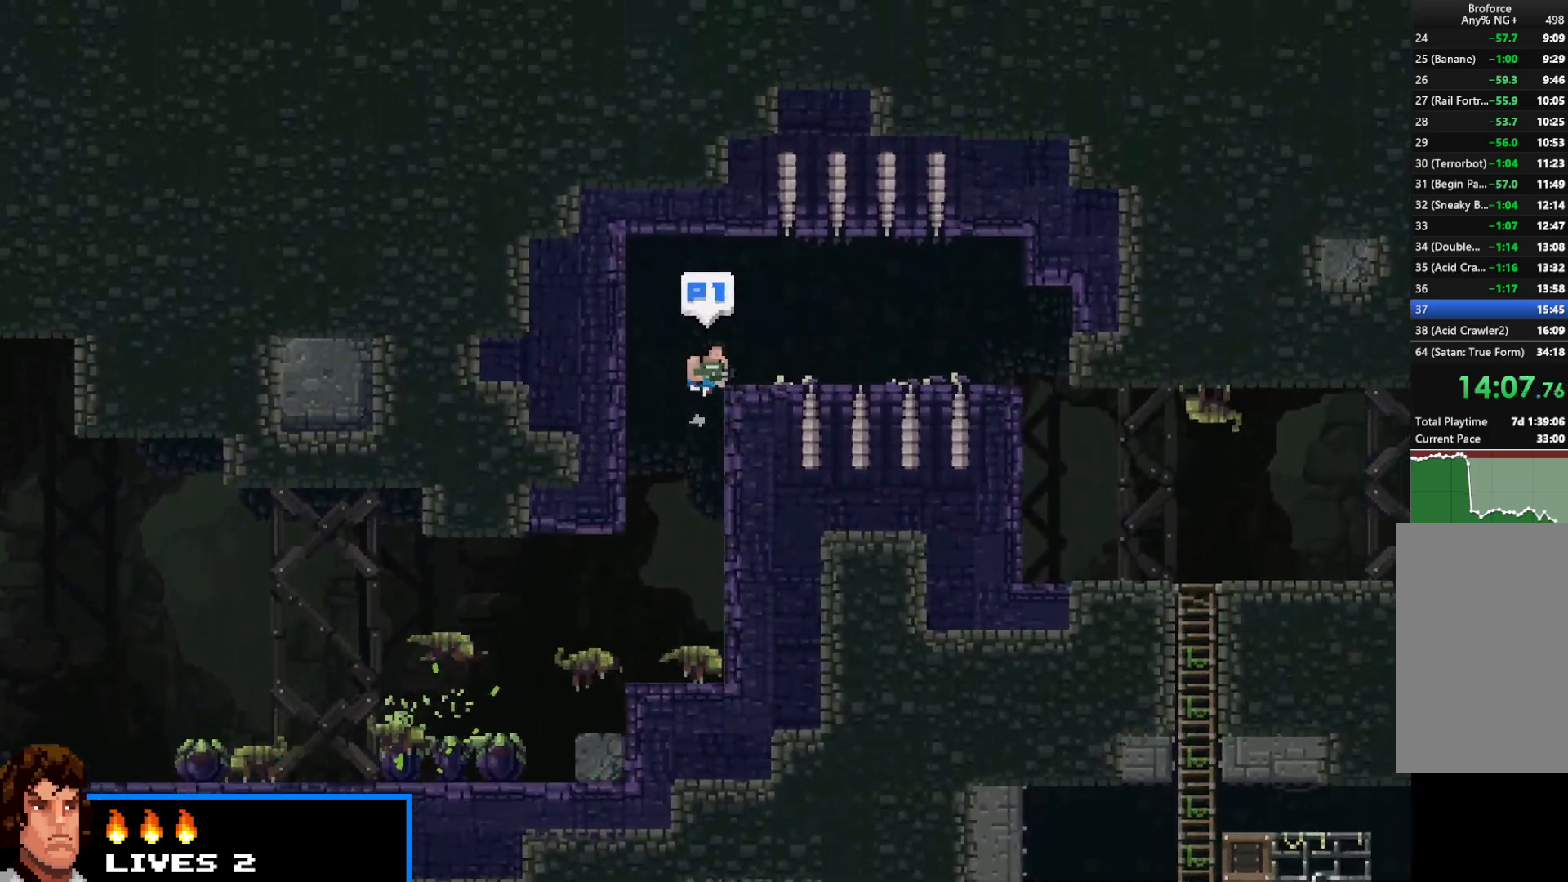
{"keys": ["right", "shift"], "events": [[33, "up", "up"]]}
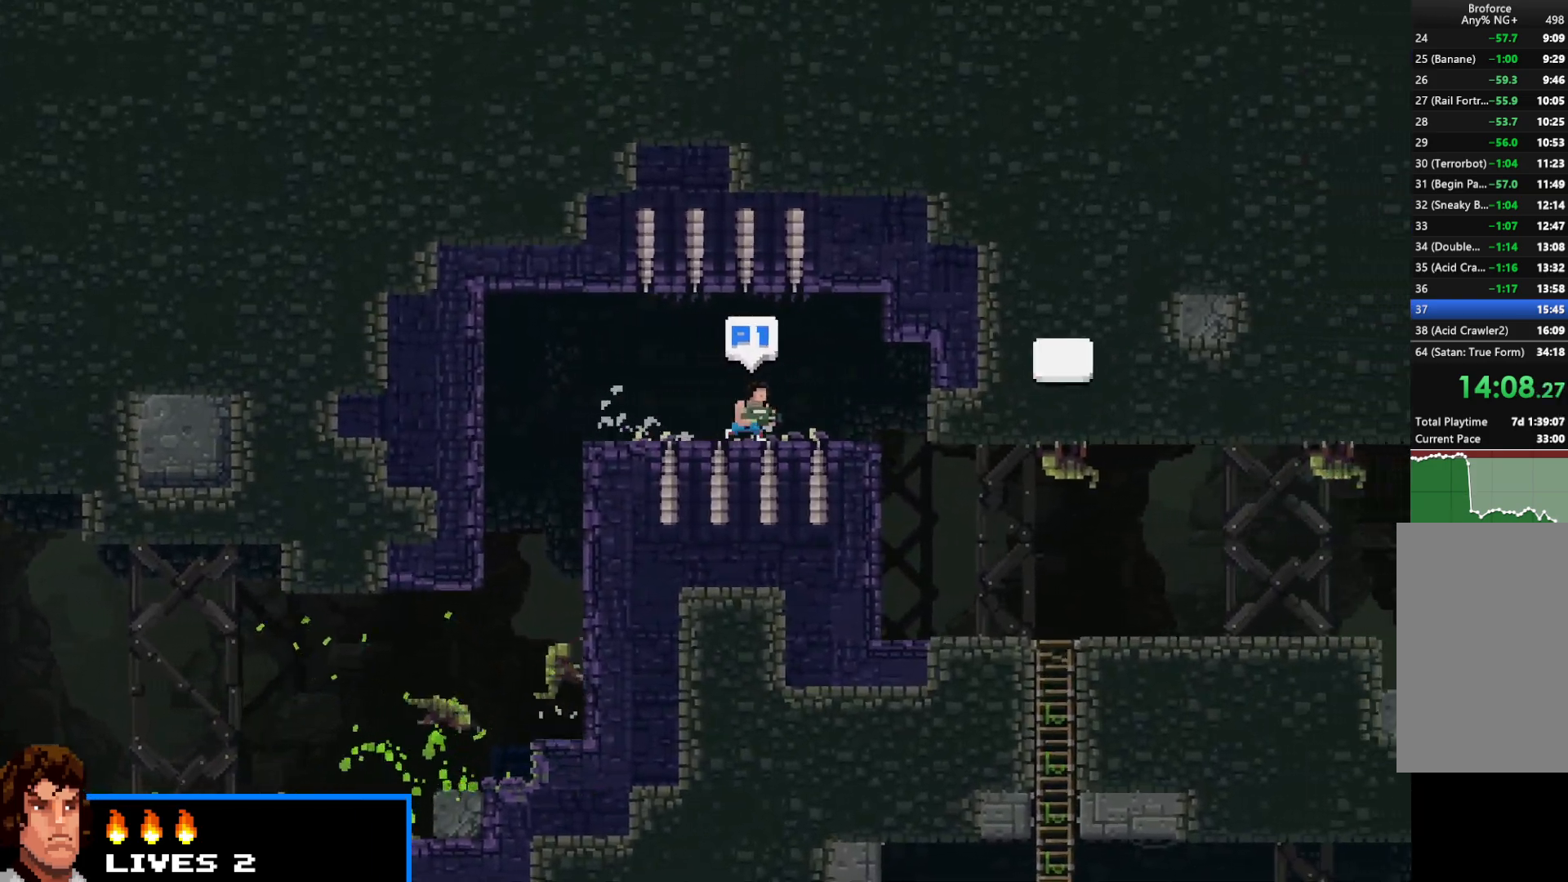
{"keys": ["shift"], "events": [[367, "right", "up"]]}
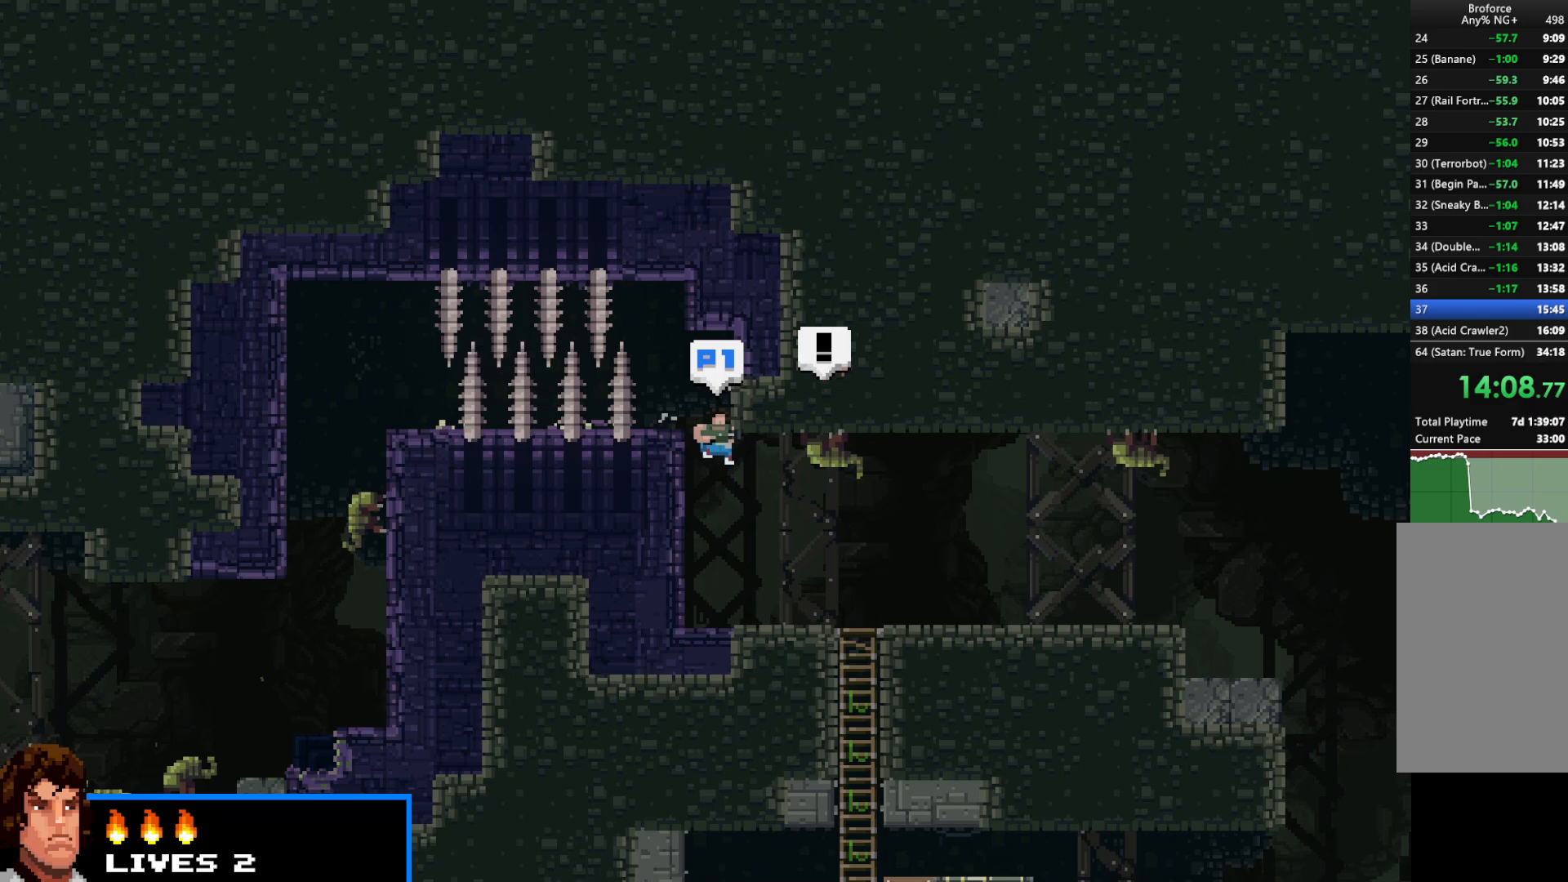
{"keys": ["right", "shift"], "events": [[67, "right", "down"]]}
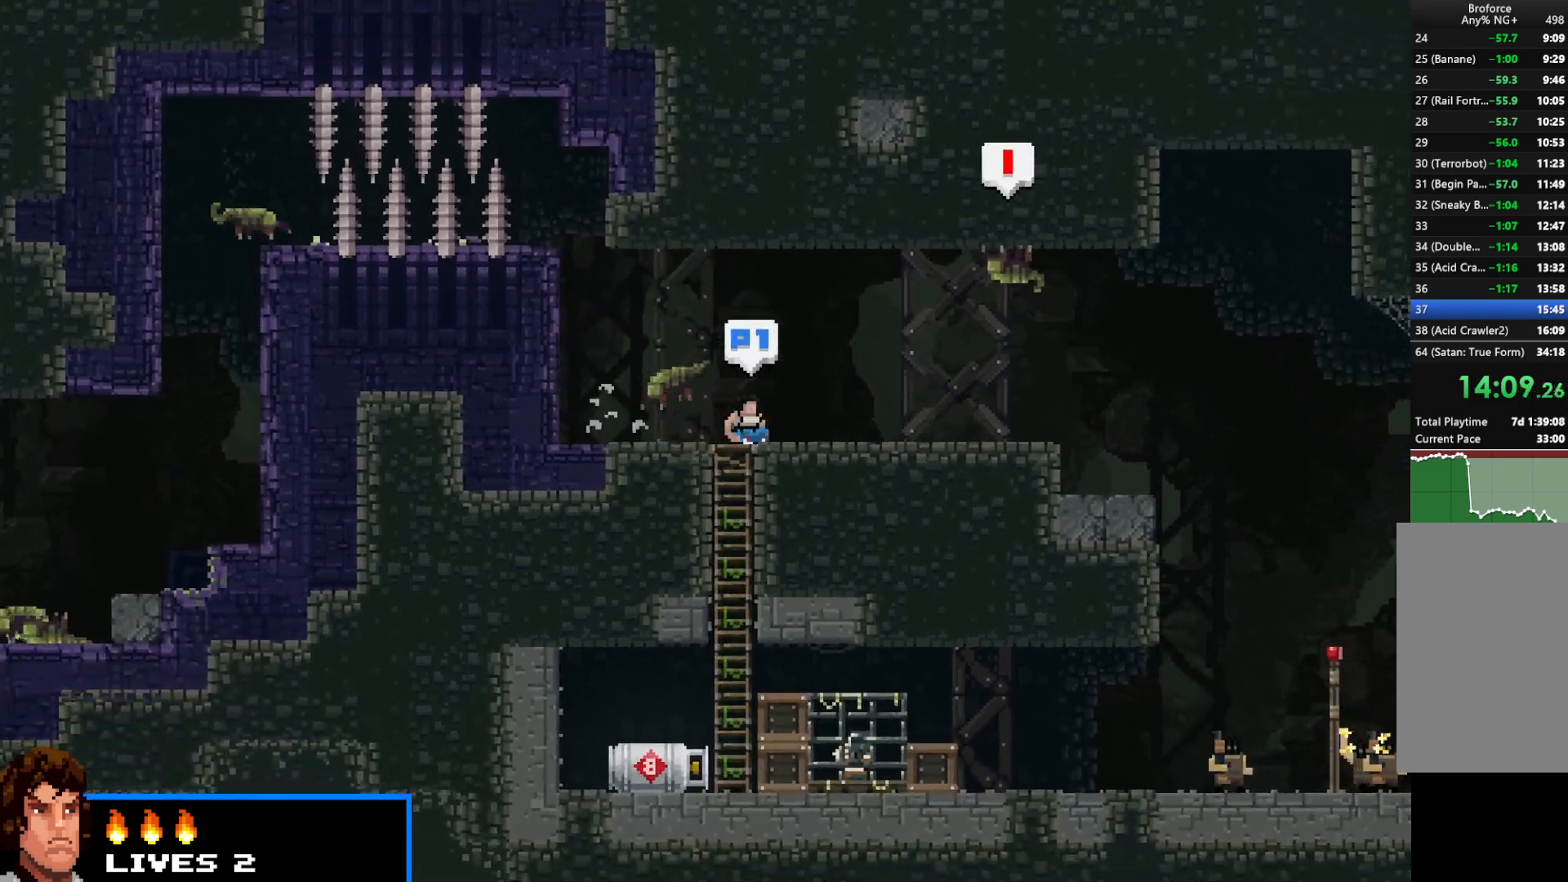
{"keys": ["right", "shift"], "events": []}
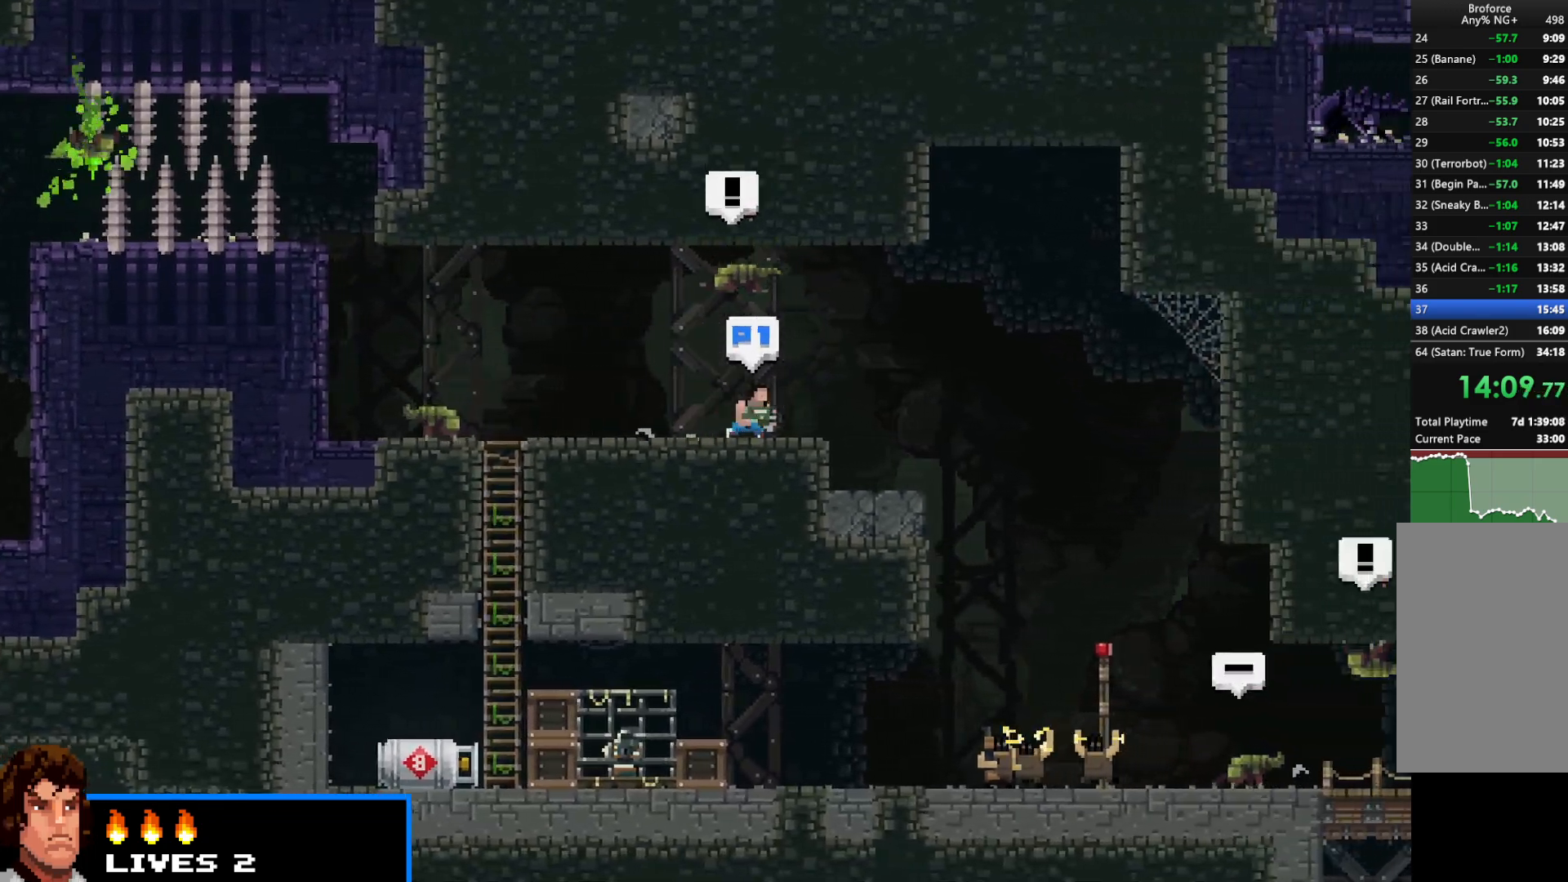
{"keys": ["right", "shift", "up"], "events": [[417, "up", "down"]]}
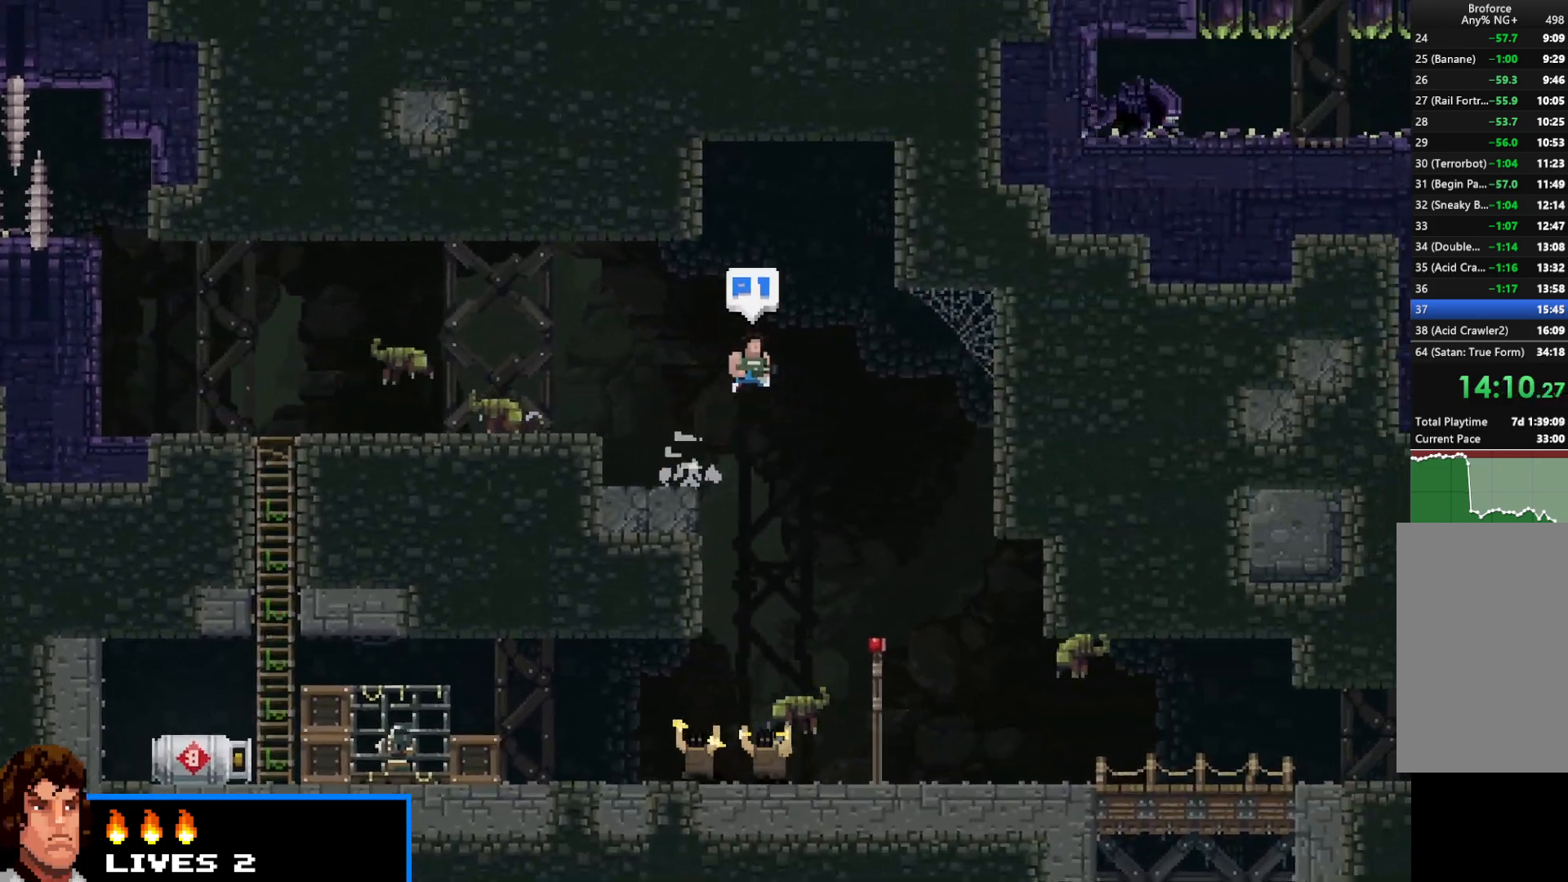
{"keys": ["right", "shift"], "events": [[100, "up", "up"], [200, "up", "down"], [283, "up", "up"], [383, "up", "down"], [483, "up", "up"]]}
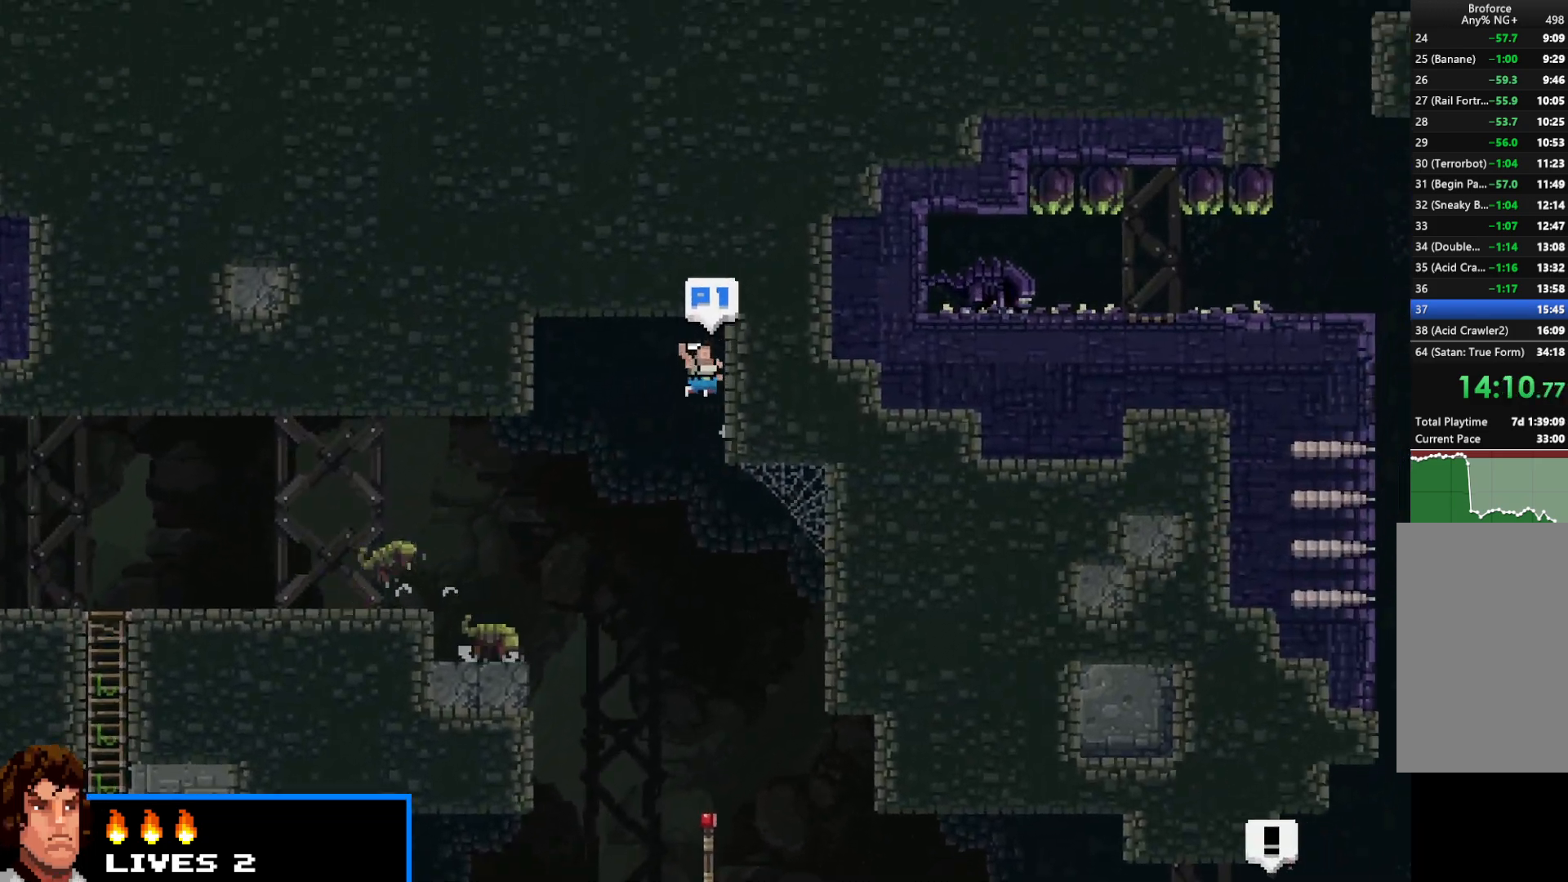
{"keys": ["right", "shift", "z"], "events": [[33, "up", "down"], [167, "up", "up"], [367, "z", "down"], [417, "z", "up"], [500, "z", "down"]]}
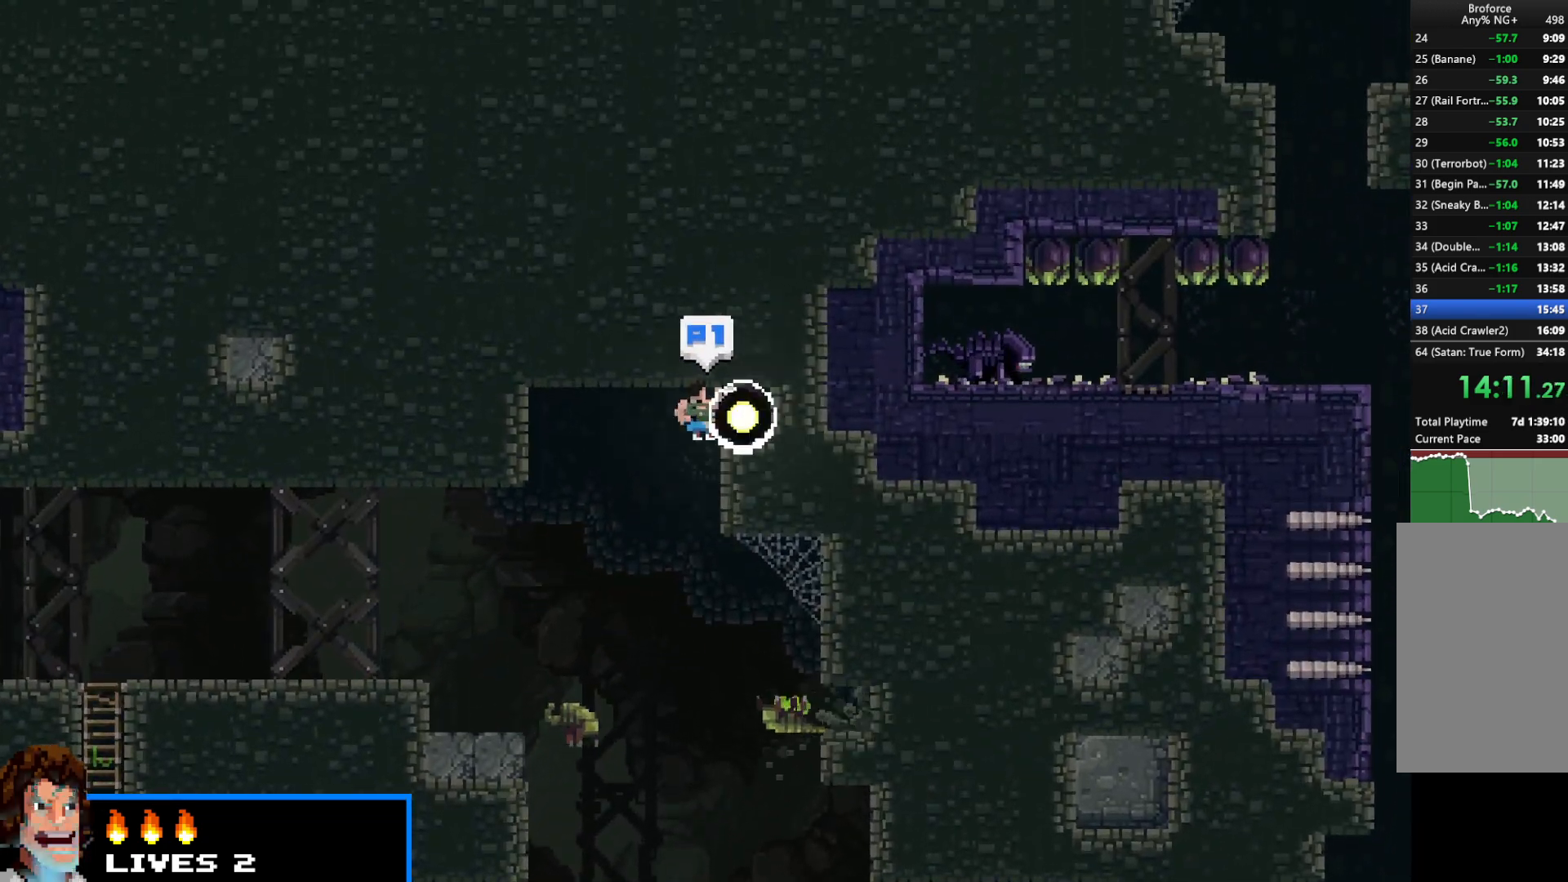
{"keys": ["right", "shift", "z"], "events": [[33, "z", "up"], [133, "z", "down"], [183, "z", "up"], [283, "z", "down"], [367, "up", "down"], [367, "z", "up"], [417, "z", "down"], [467, "up", "up"]]}
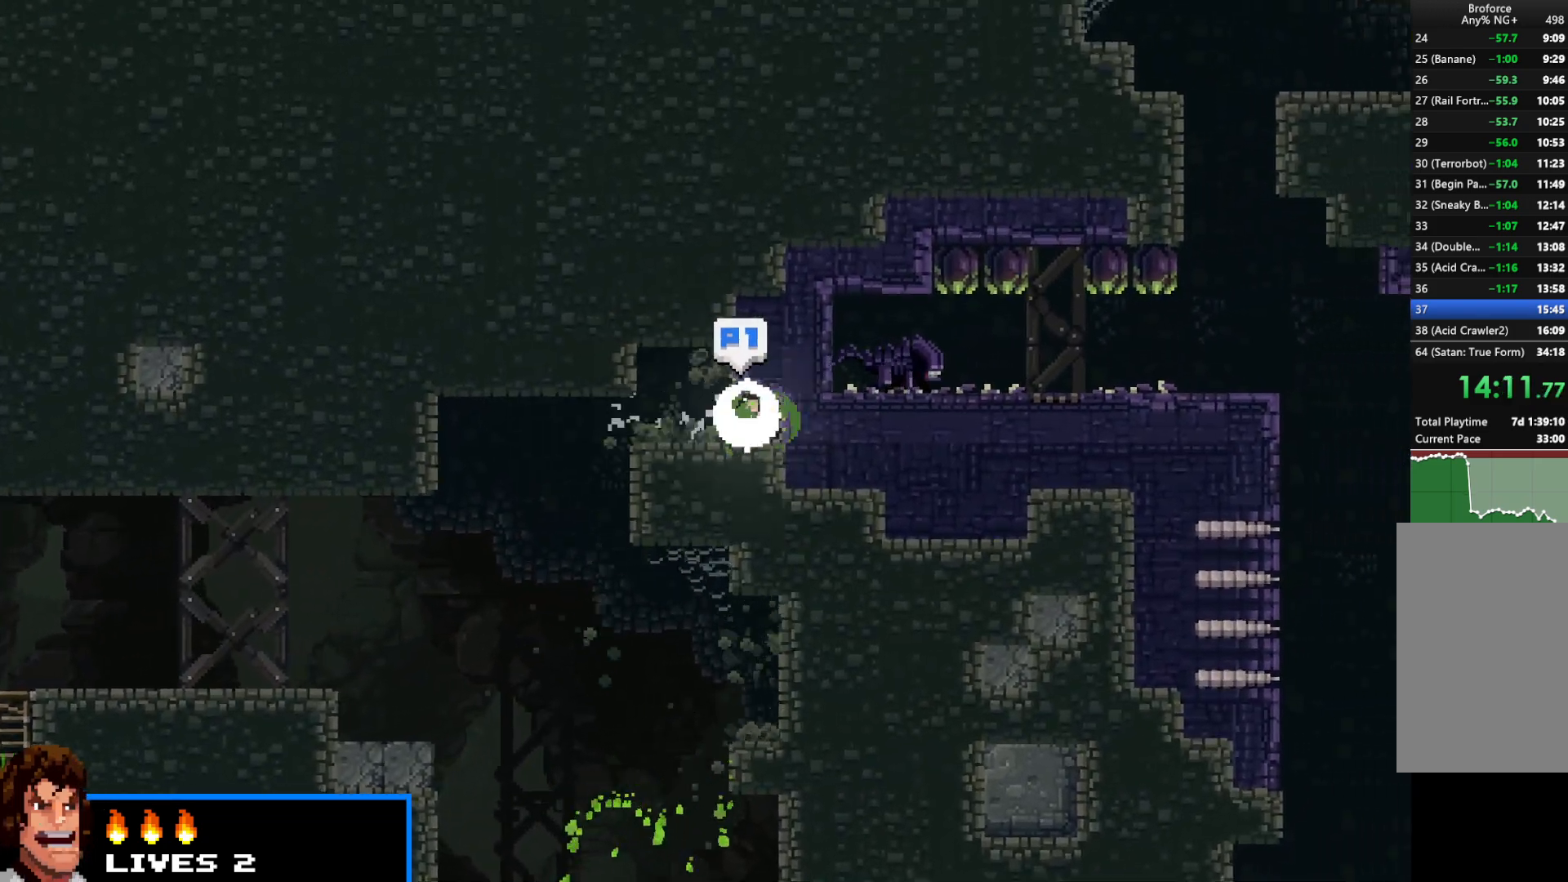
{"keys": ["right", "shift", "z"], "events": [[17, "up", "down"], [17, "z", "up"], [50, "up", "up"], [50, "z", "down"], [150, "z", "up"], [200, "z", "down"], [250, "up", "down"], [283, "z", "up"], [333, "up", "up"], [333, "z", "down"], [433, "up", "down"], [433, "z", "up"], [483, "up", "up"], [483, "z", "down"]]}
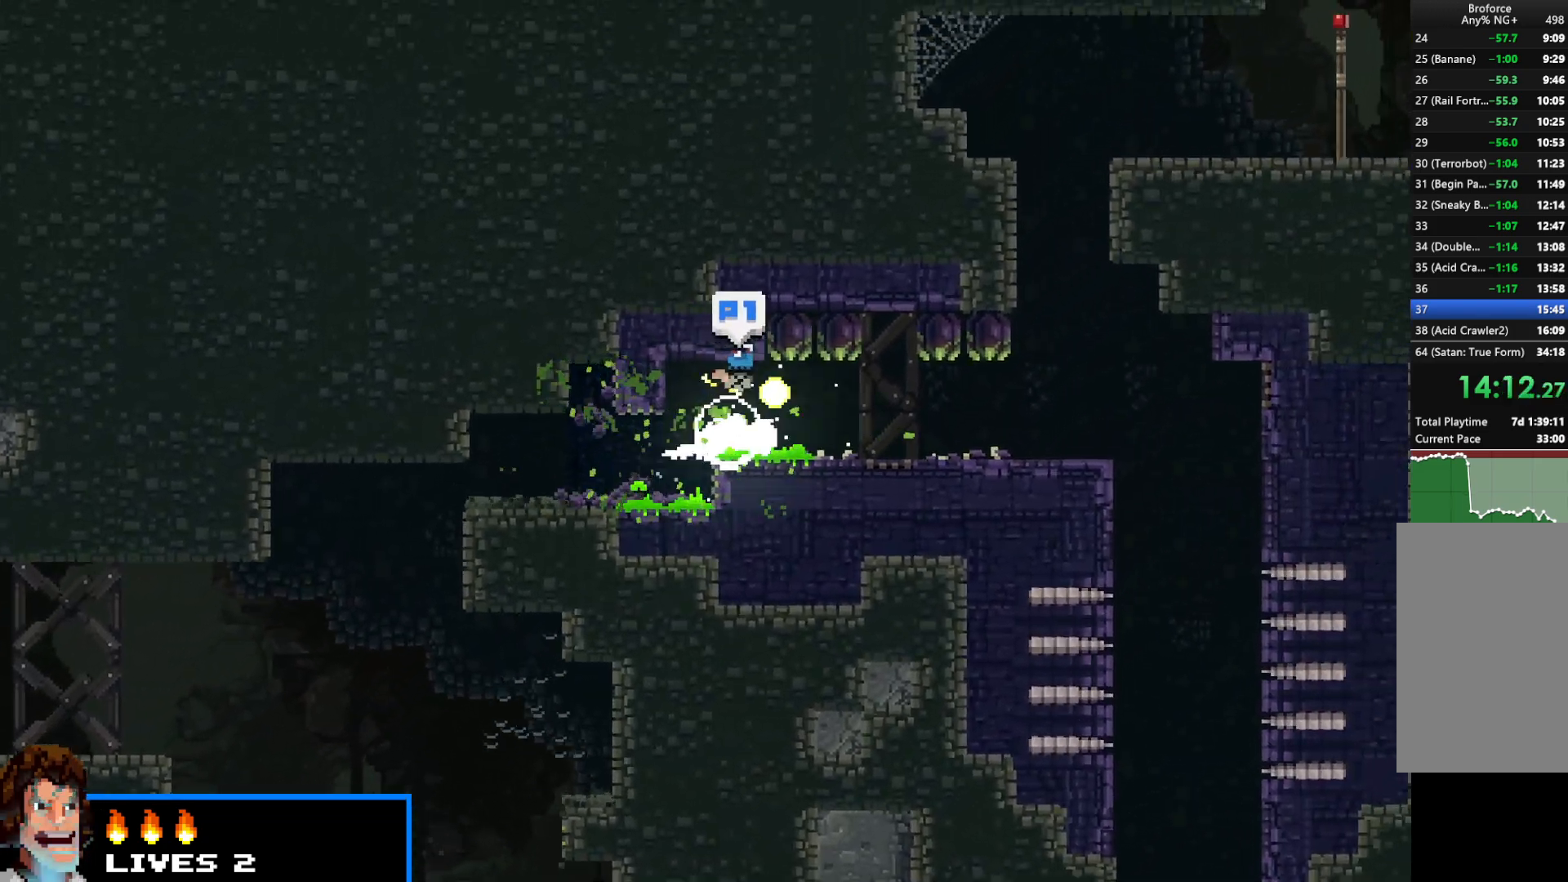
{"keys": ["right", "shift"], "events": [[67, "up", "down"], [67, "z", "up"], [117, "z", "down"], [167, "up", "up"], [250, "z", "up"]]}
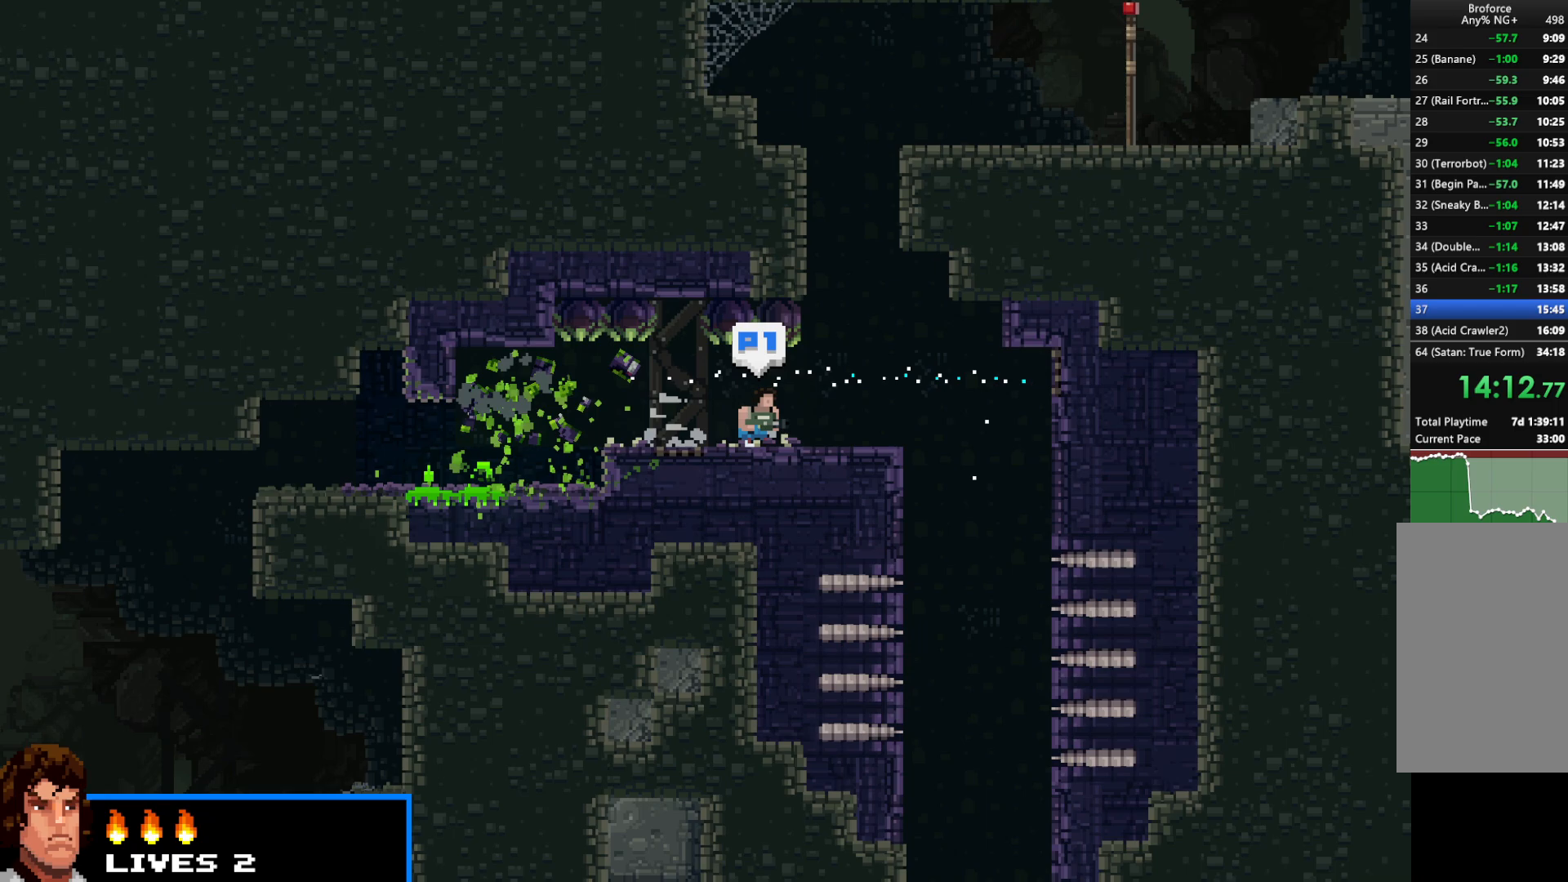
{"keys": ["shift", "up"], "events": [[100, "up", "down"], [183, "left", "down"], [233, "right", "up"], [283, "up", "up"], [383, "up", "down"], [467, "left", "up"]]}
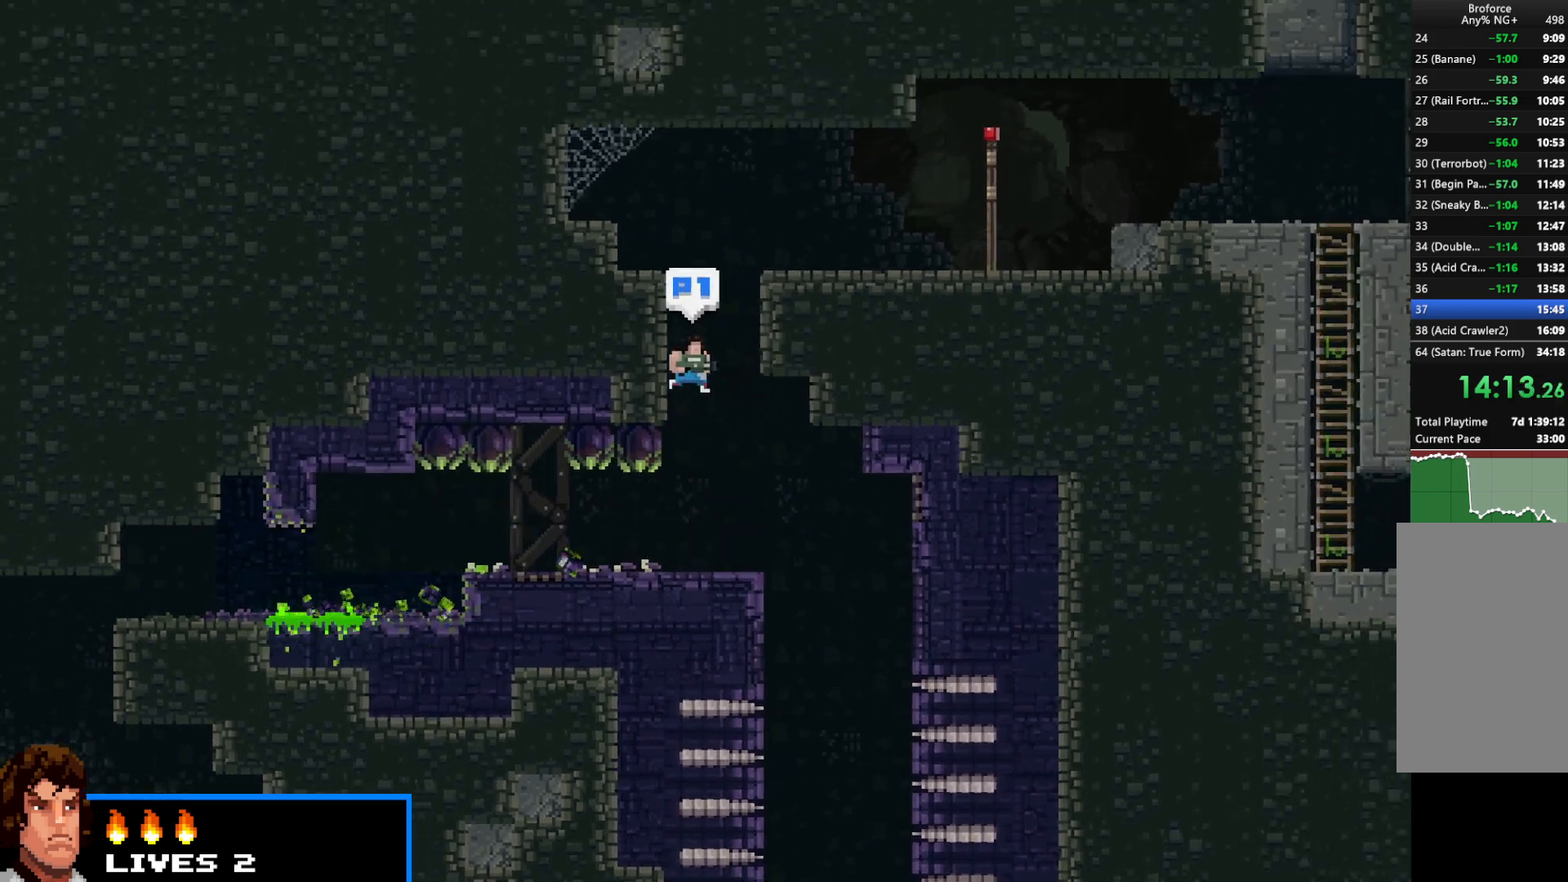
{"keys": ["right", "shift", "up"], "events": [[17, "right", "down"], [17, "up", "up"], [50, "up", "down"], [150, "up", "up"], [250, "up", "down"], [350, "up", "up"], [433, "up", "down"]]}